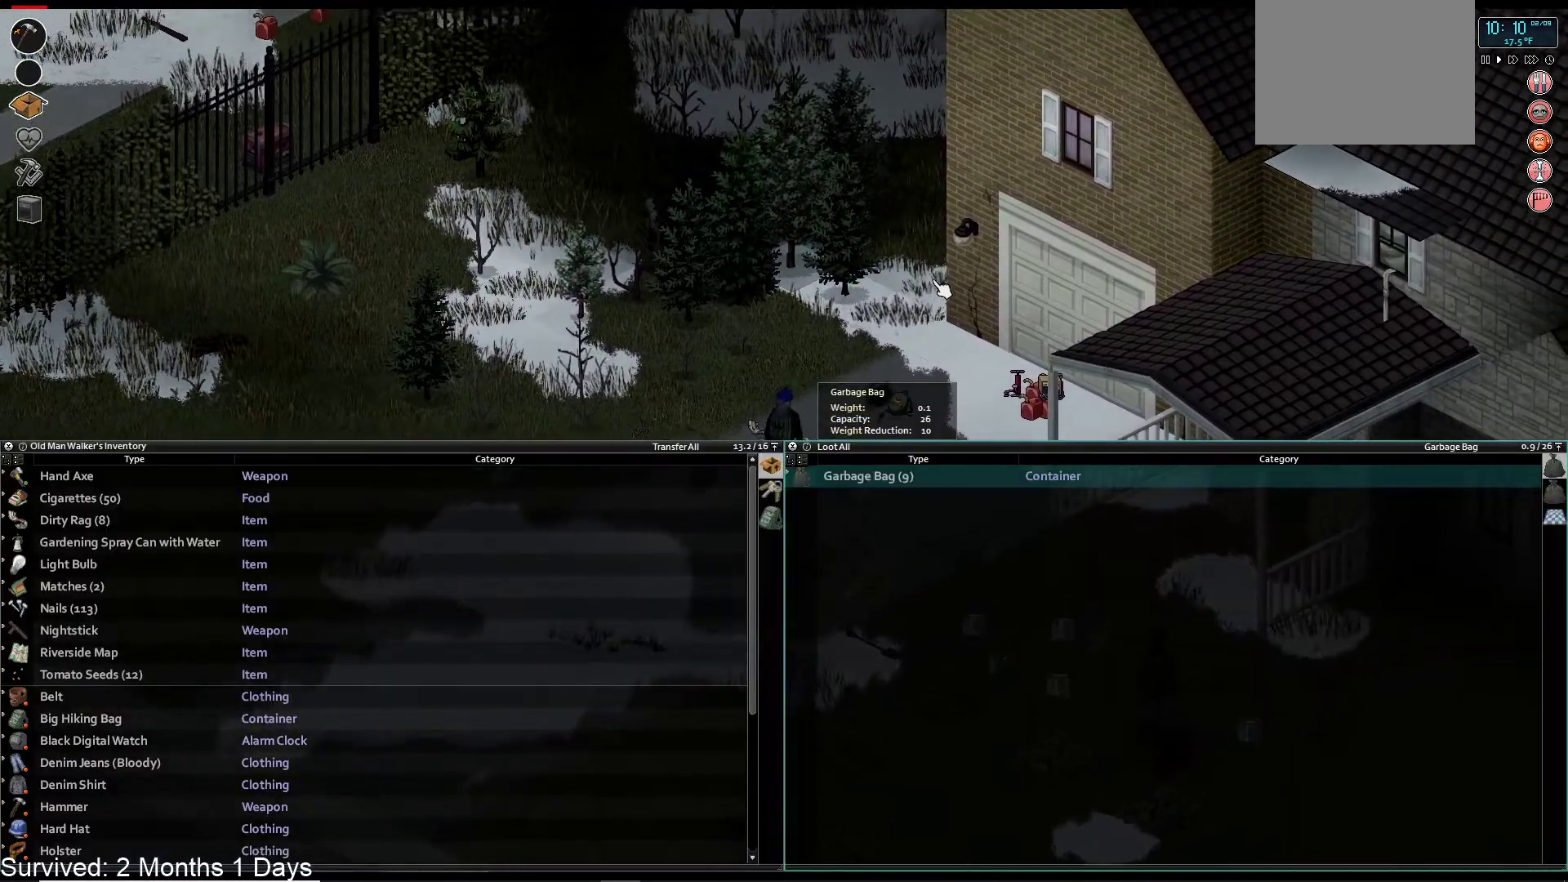
Gameplay with a controller (PlayStation layout); each line is a JSON object with the inputs held at the frame after it (dt_ms = milliseconds from this image to that frame). "events" lists button and stick changes between this image and that frame as [ms after this image, input, new state], when the widget could be followed in between.
{"dt_ms": 500, "buttons": ["R1", "R2"], "left_stick": "center", "right_stick": "center", "events": [[133, "left_stick", "center"], [483, "R1", "down"], [483, "R2", "down"]]}
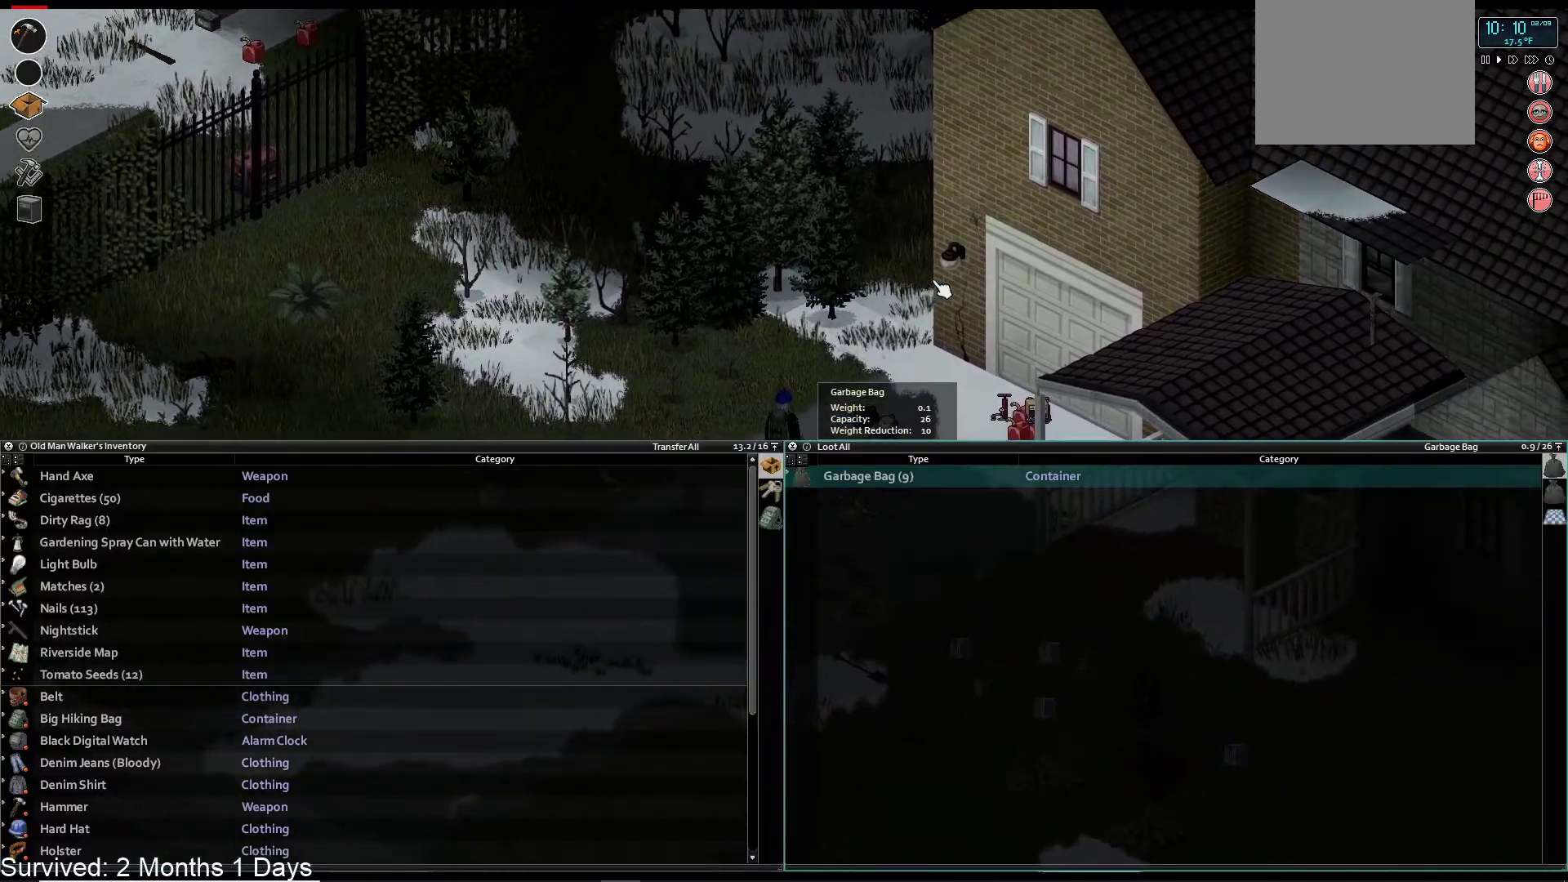
{"dt_ms": 500, "buttons": [], "left_stick": "center", "right_stick": "center", "events": [[117, "R1", "up"], [117, "R2", "up"], [250, "R1", "down"], [250, "R2", "down"], [383, "R1", "up"], [383, "R2", "up"]]}
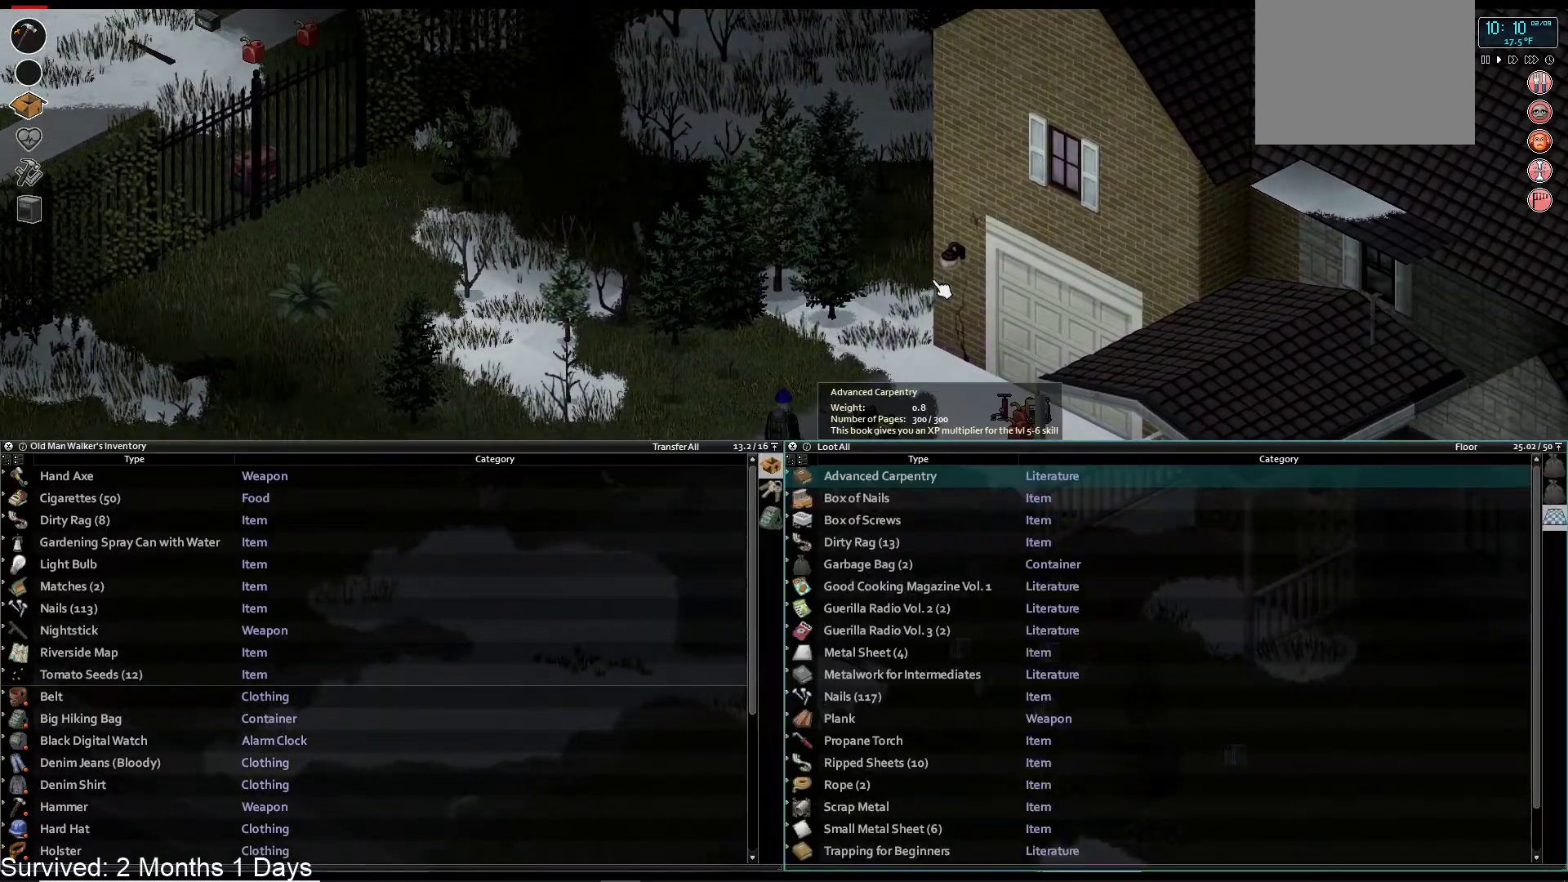
{"dt_ms": 500, "buttons": ["L1"], "left_stick": "center", "right_stick": "center", "events": [[383, "L1", "down"]]}
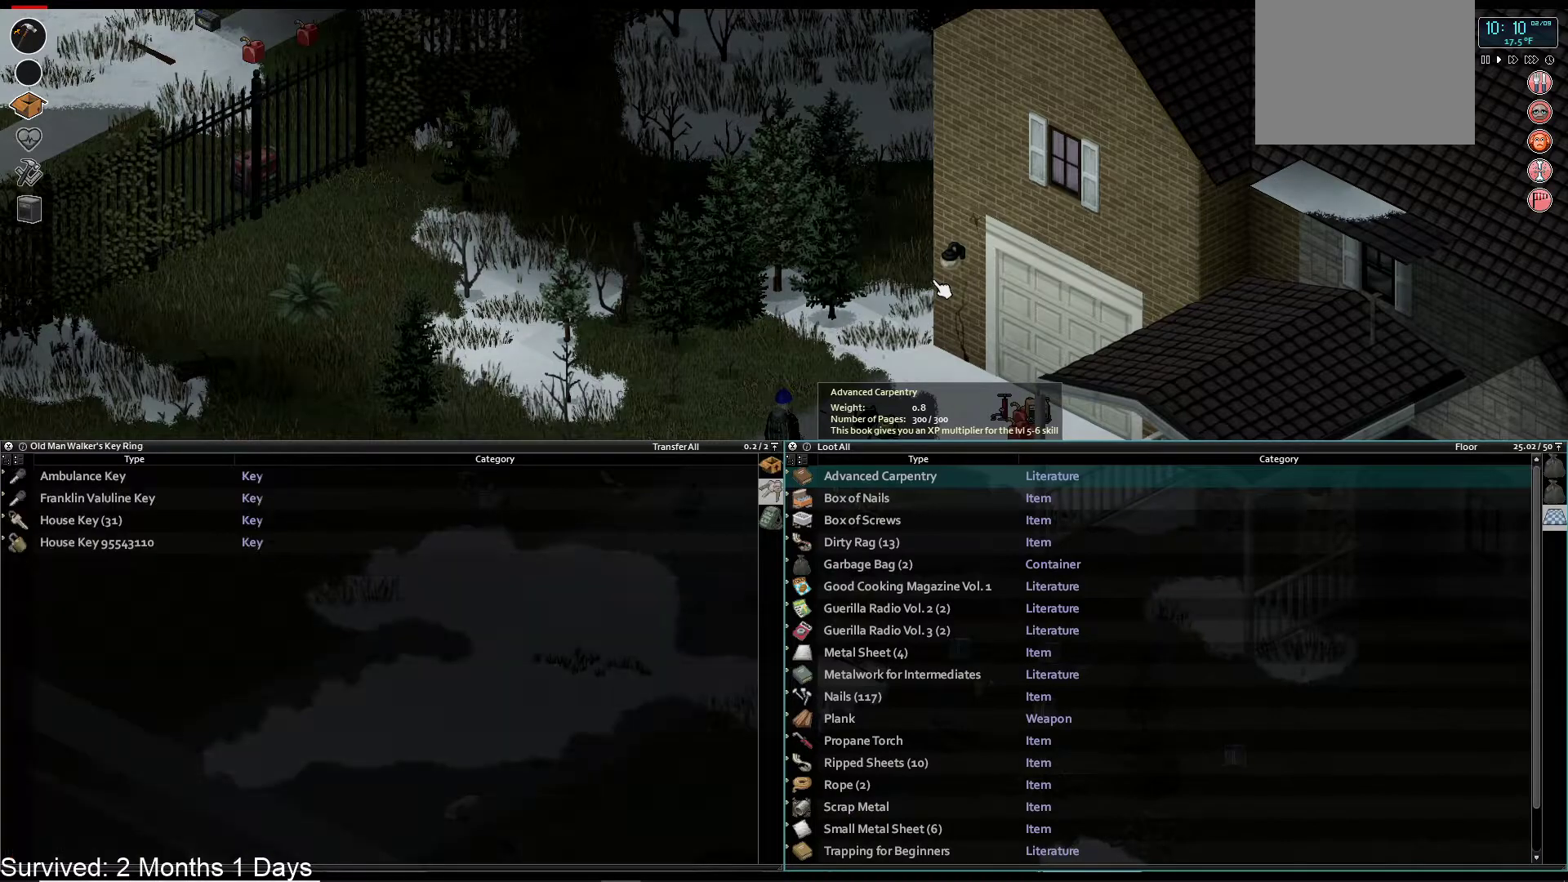
{"dt_ms": 500, "buttons": [], "left_stick": "center", "right_stick": "center", "events": [[33, "L1", "up"], [300, "L1", "down"], [433, "L1", "up"]]}
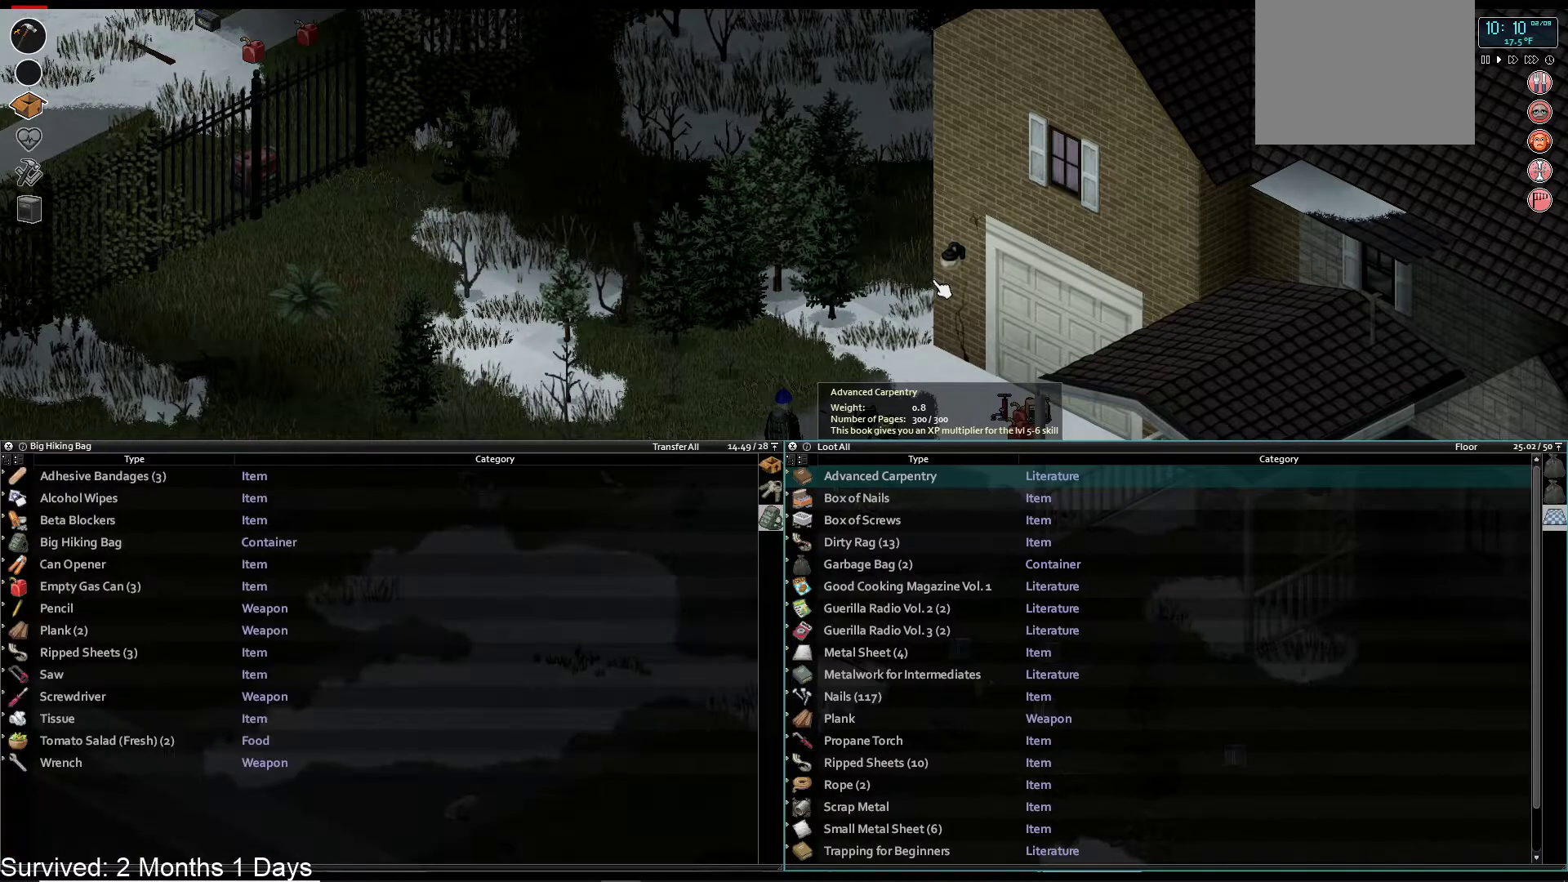
{"dt_ms": 500, "buttons": ["DPAD_DOWN"], "left_stick": "center", "right_stick": "center", "events": [[83, "DPAD_DOWN", "down"], [217, "DPAD_DOWN", "up"], [283, "DPAD_DOWN", "down"], [383, "DPAD_DOWN", "up"], [433, "DPAD_DOWN", "down"]]}
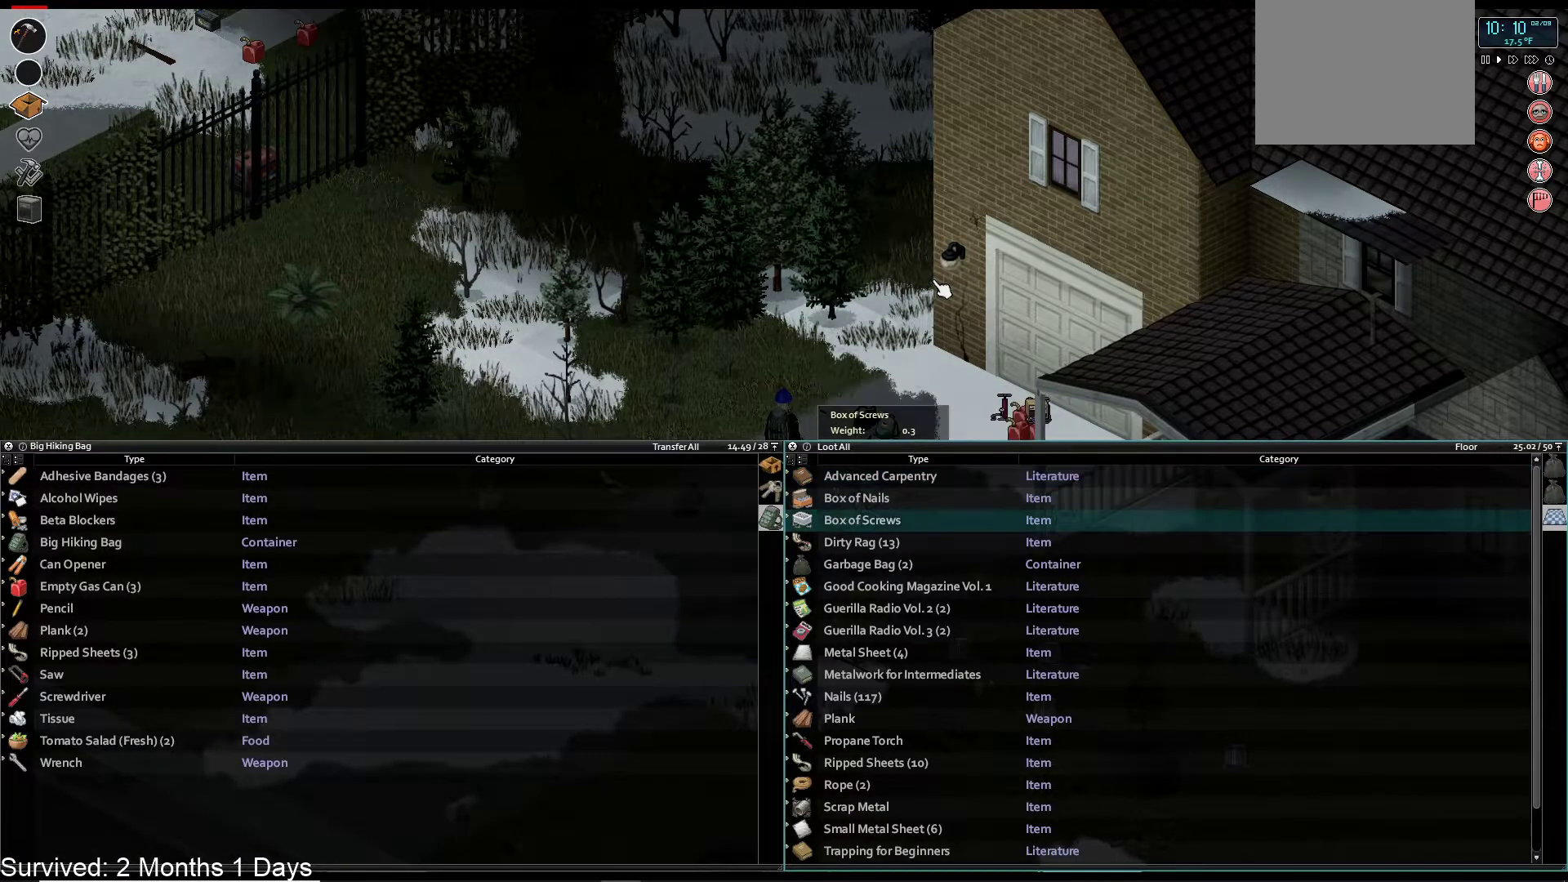
{"dt_ms": 500, "buttons": ["DPAD_DOWN"], "left_stick": "center", "right_stick": "center", "events": [[50, "DPAD_DOWN", "up"], [67, "DPAD_DOWN", "down"]]}
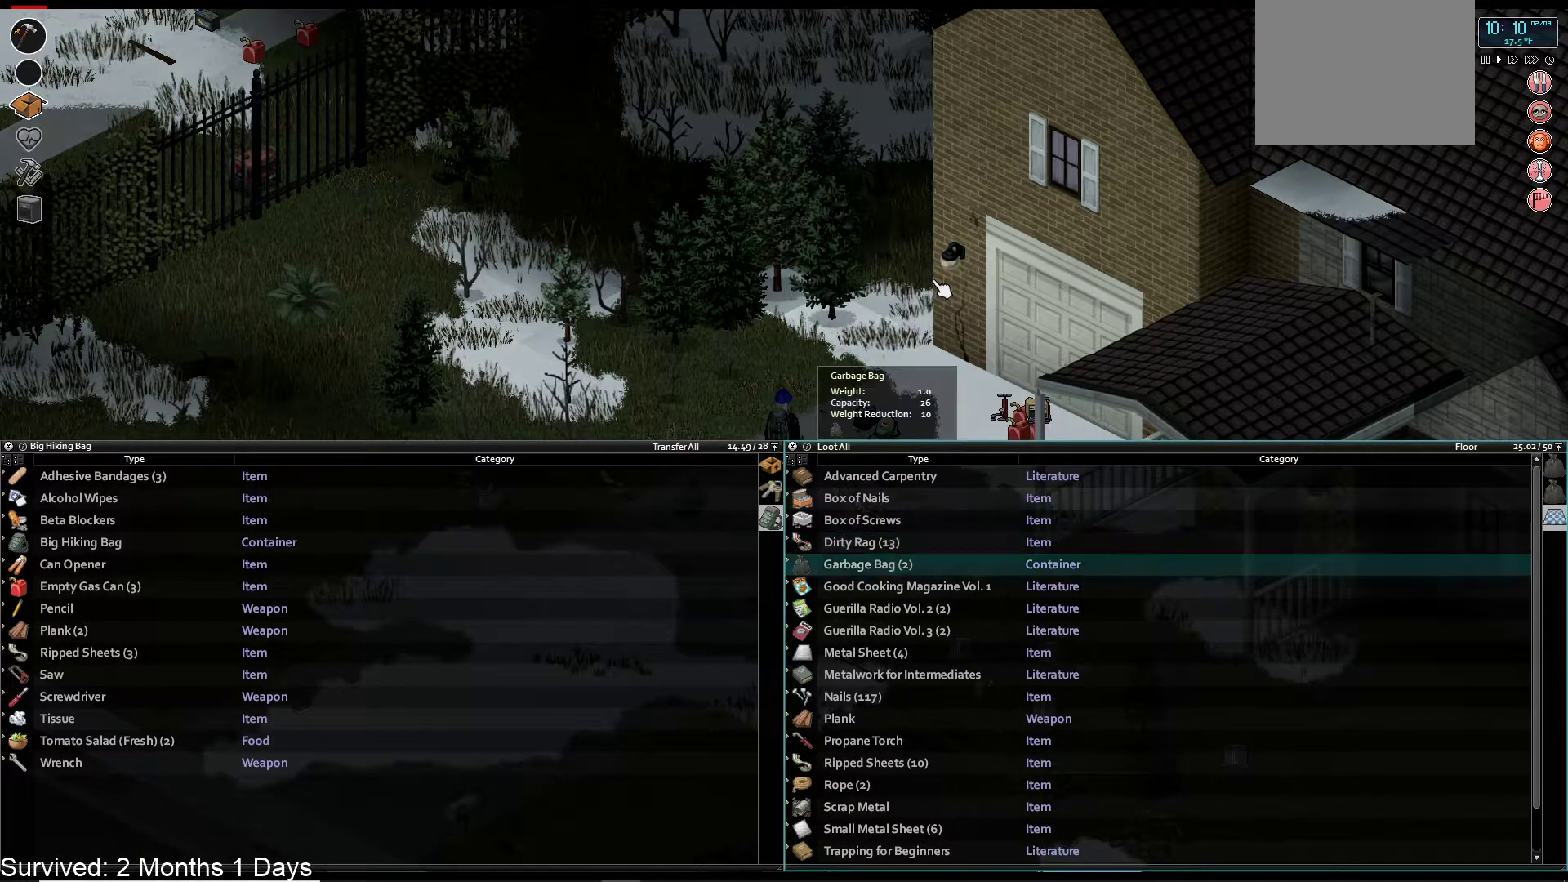
{"dt_ms": 500, "buttons": ["DPAD_DOWN"], "left_stick": "center", "right_stick": "center", "events": []}
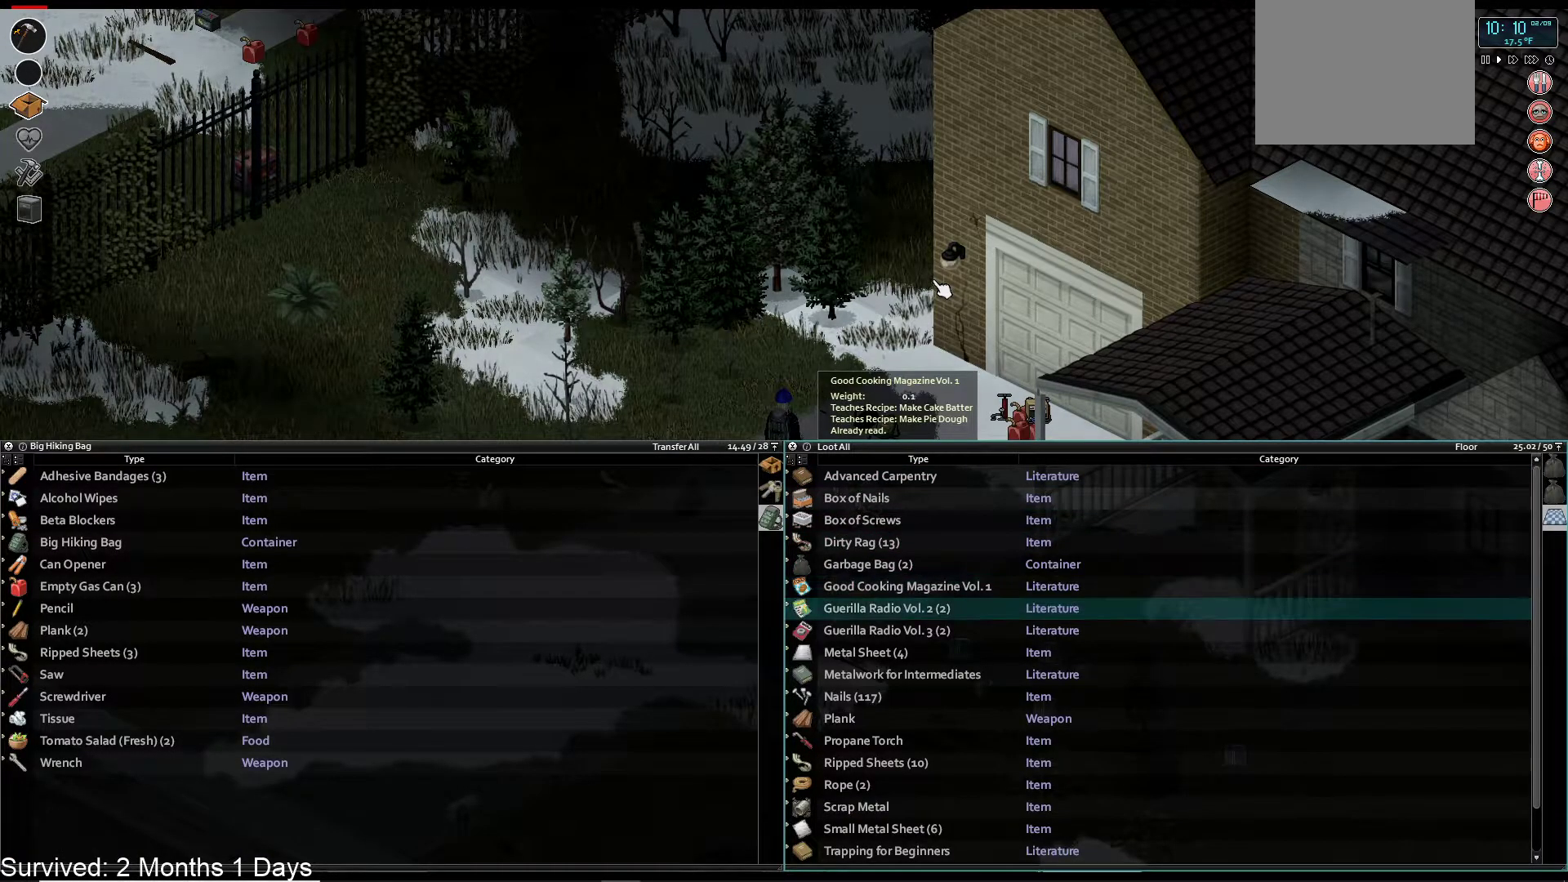
{"dt_ms": 500, "buttons": ["DPAD_DOWN"], "left_stick": "center", "right_stick": "center", "events": []}
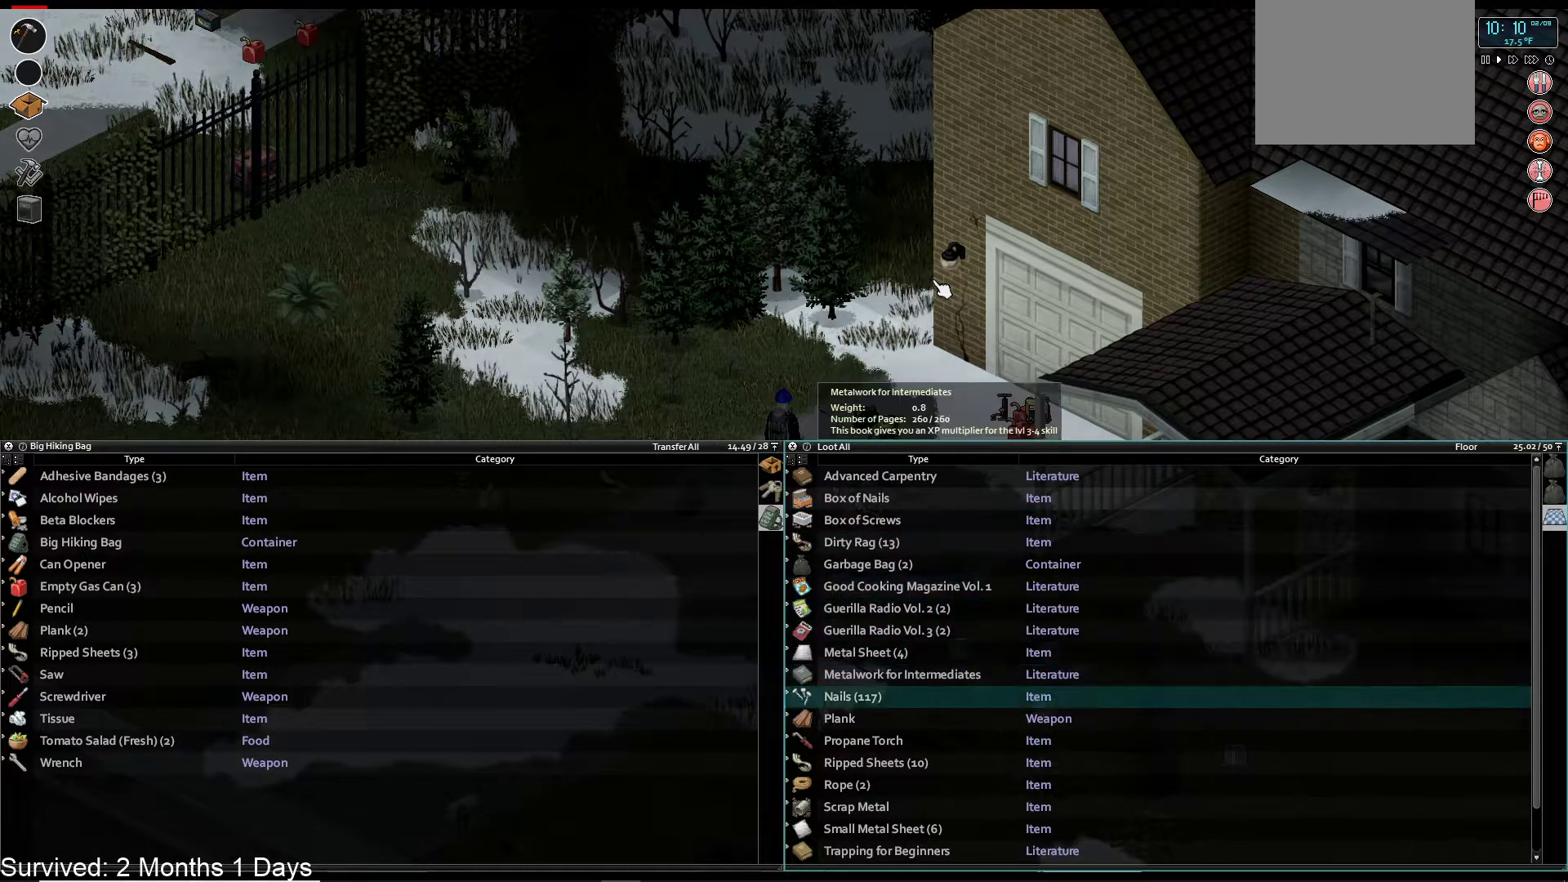
{"dt_ms": 500, "buttons": [], "left_stick": "center", "right_stick": "center", "events": [[17, "DPAD_DOWN", "up"], [283, "DPAD_DOWN", "down"], [383, "DPAD_DOWN", "up"]]}
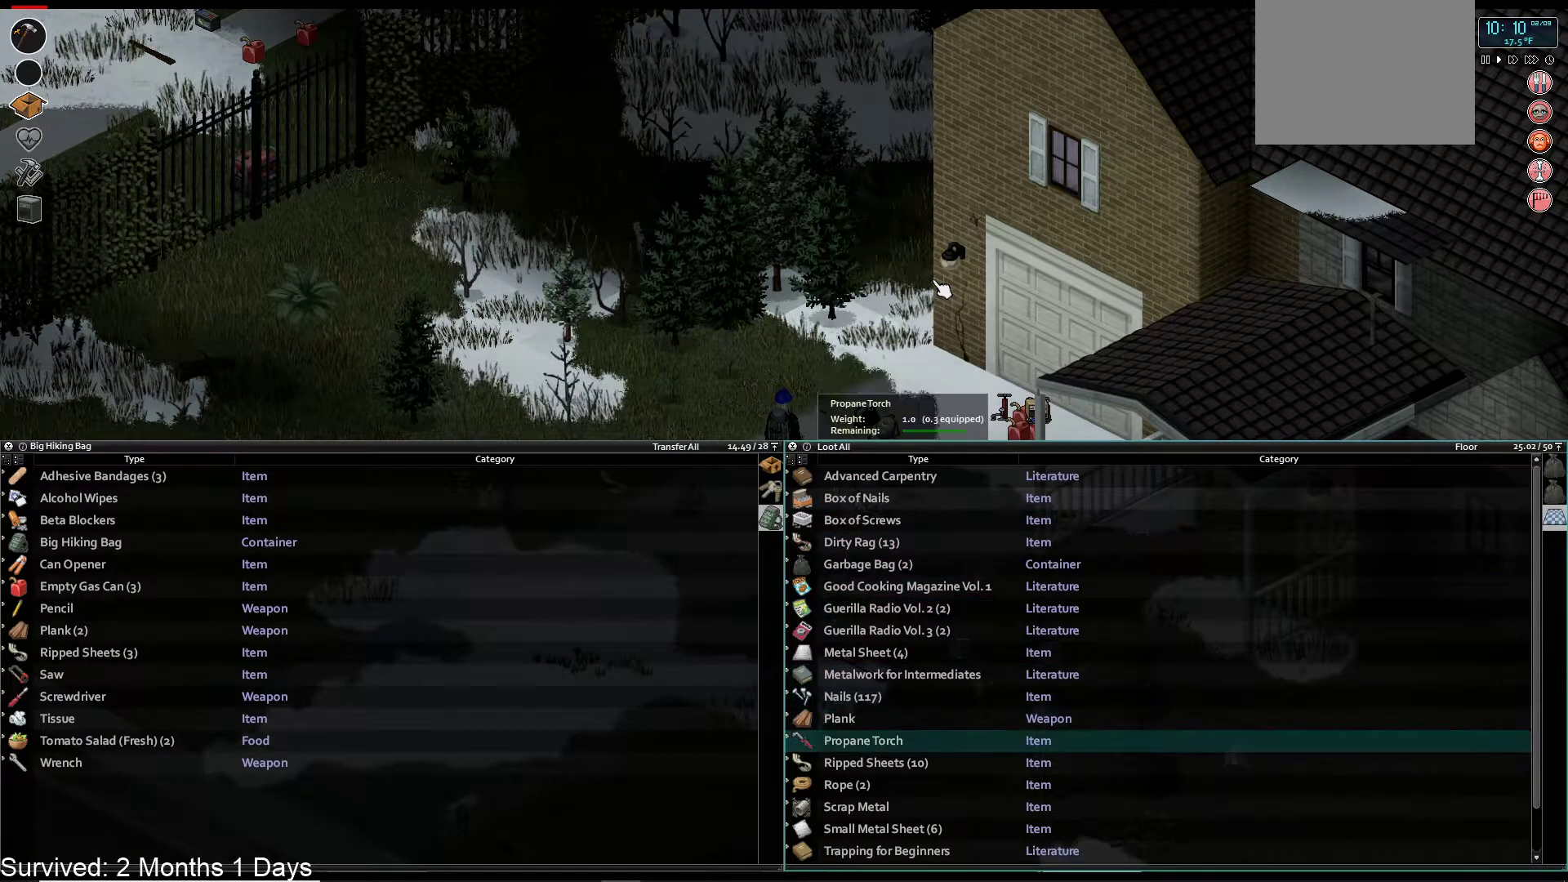
{"dt_ms": 500, "buttons": [], "left_stick": "center", "right_stick": "center", "events": [[83, "DPAD_UP", "down"], [200, "DPAD_UP", "up"], [217, "CROSS", "down"], [333, "CROSS", "up"]]}
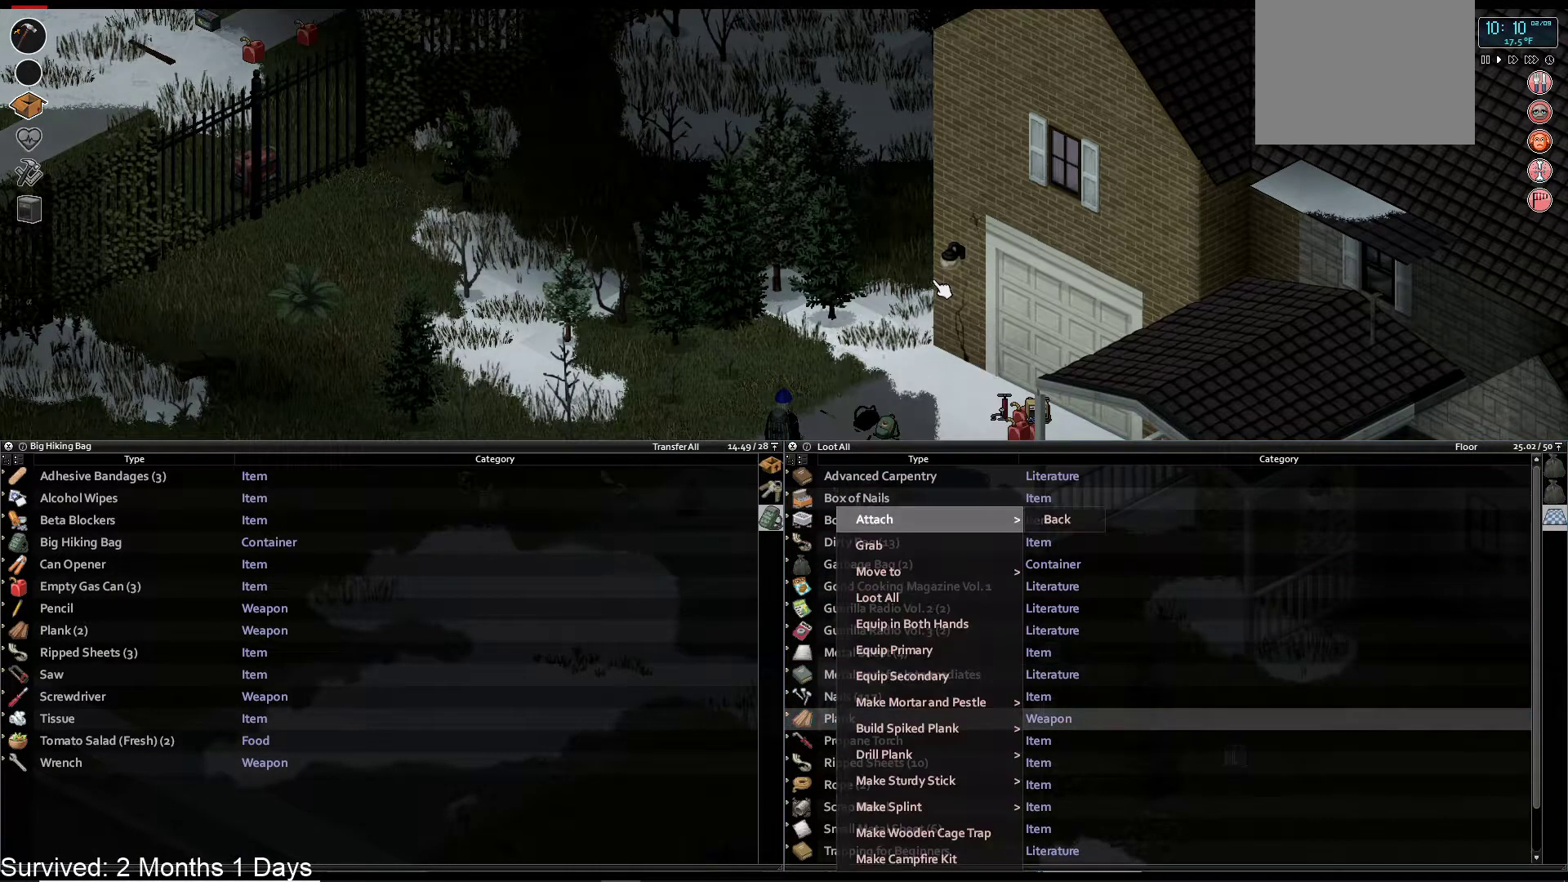
{"dt_ms": 500, "buttons": [], "left_stick": "center", "right_stick": "center", "events": []}
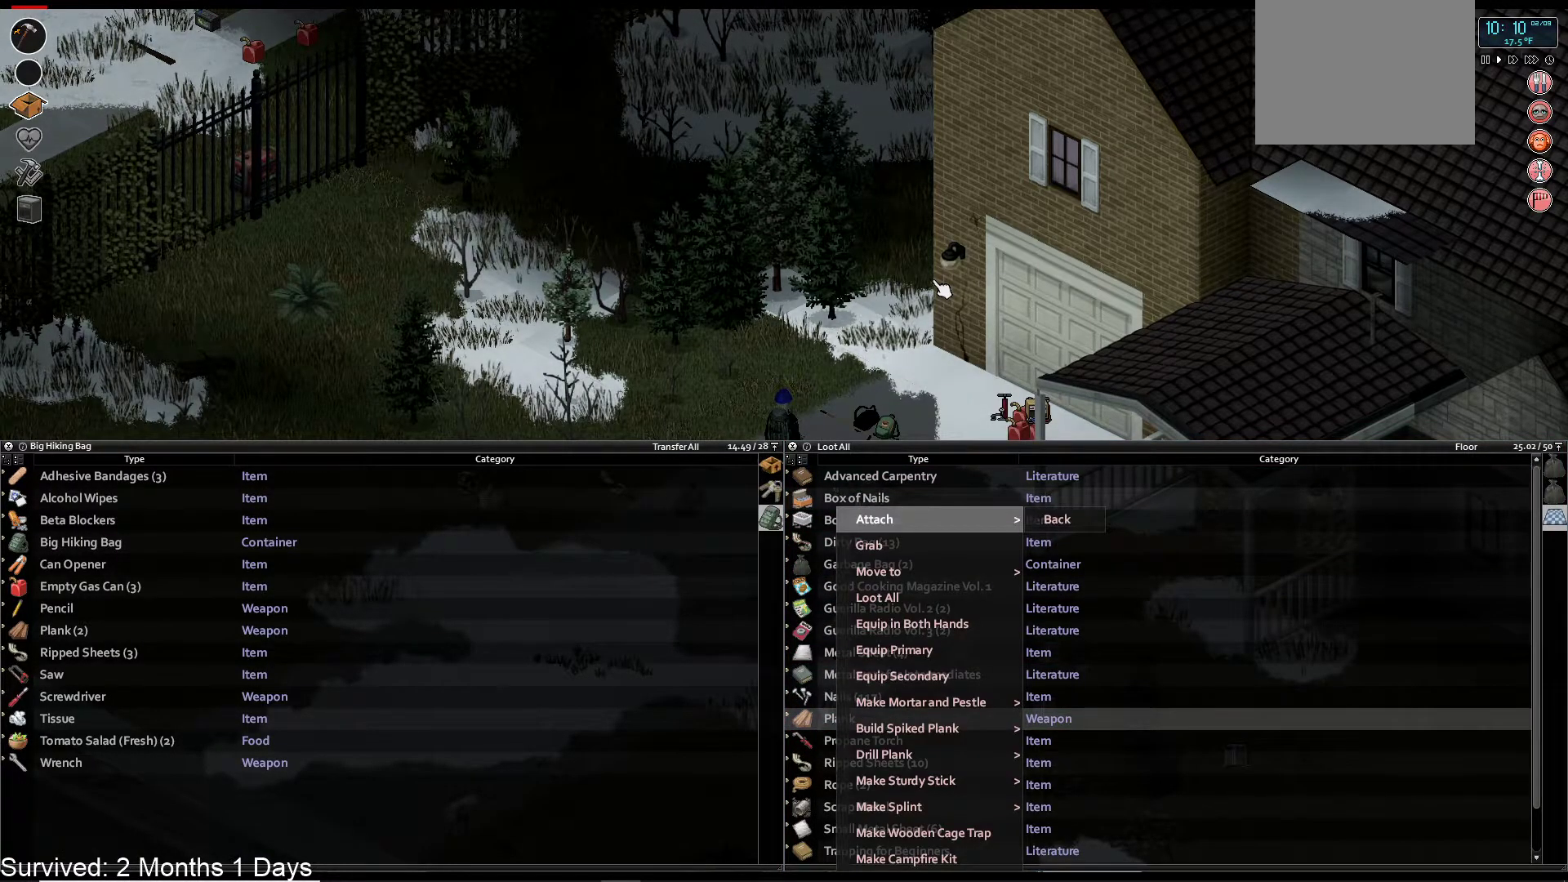
{"dt_ms": 500, "buttons": [], "left_stick": "center", "right_stick": "center", "events": [[33, "DPAD_DOWN", "down"], [150, "DPAD_DOWN", "up"], [350, "CROSS", "down"], [433, "CROSS", "up"]]}
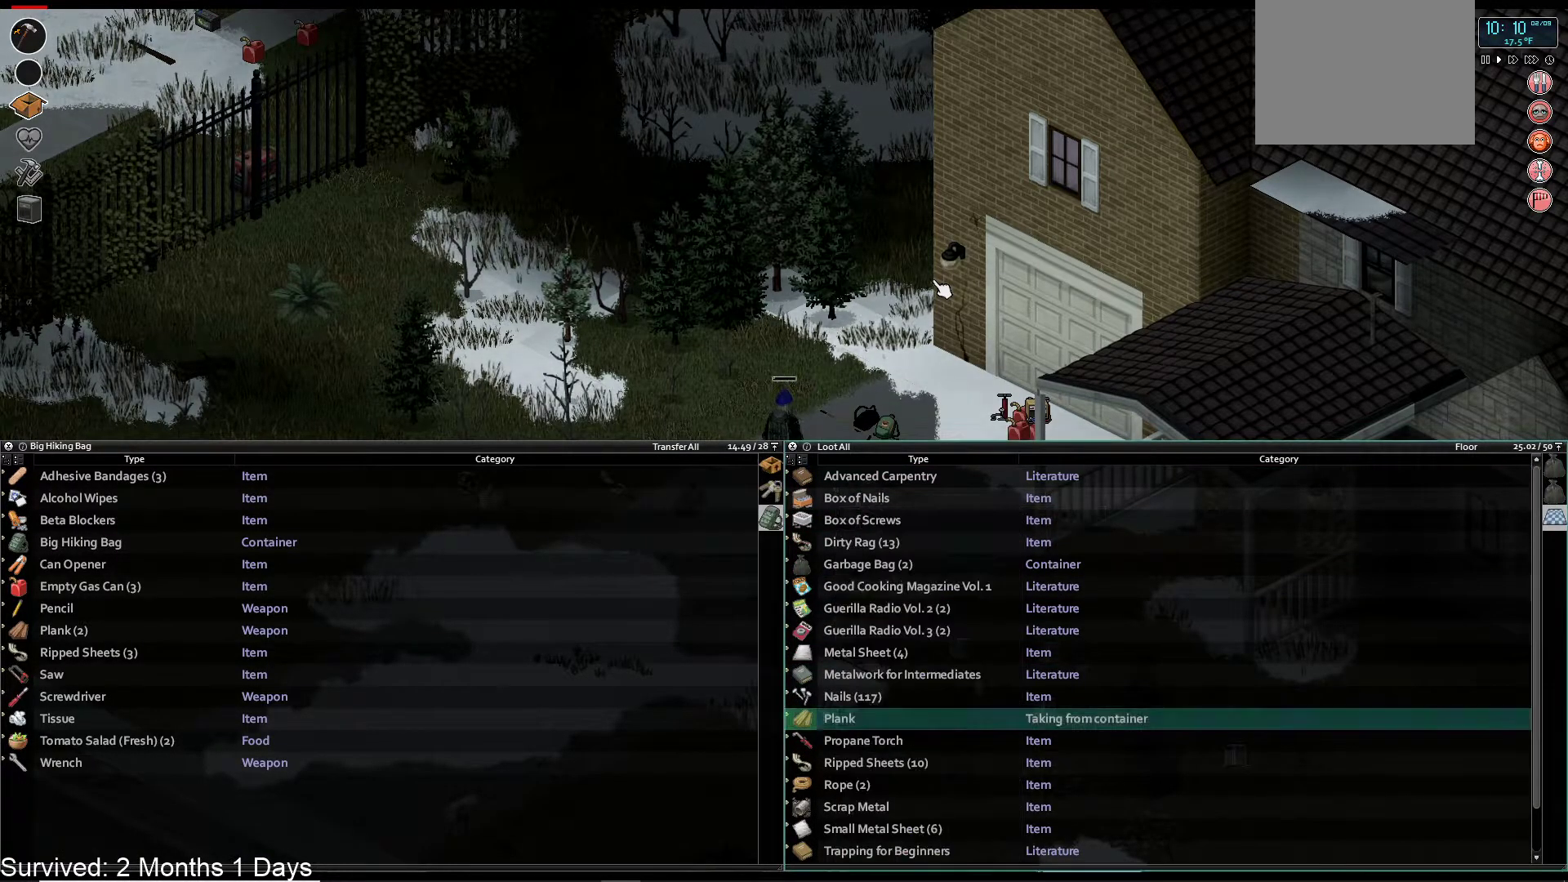
{"dt_ms": 500, "buttons": [], "left_stick": "center", "right_stick": "center", "events": []}
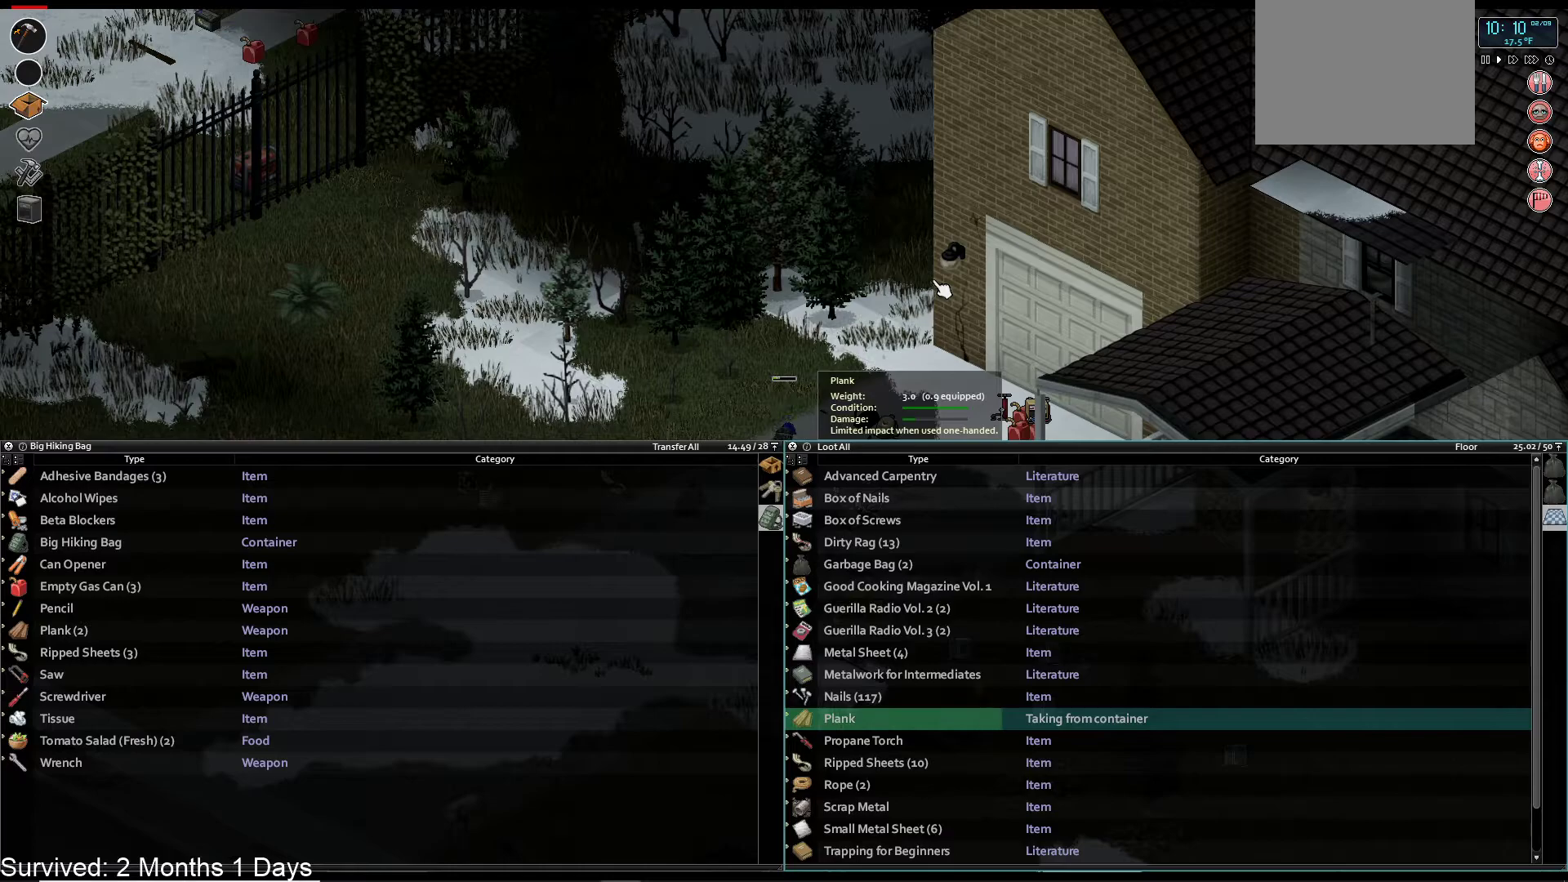
{"dt_ms": 500, "buttons": [], "left_stick": "center", "right_stick": "center", "events": [[200, "DPAD_DOWN", "down"], [317, "DPAD_DOWN", "up"]]}
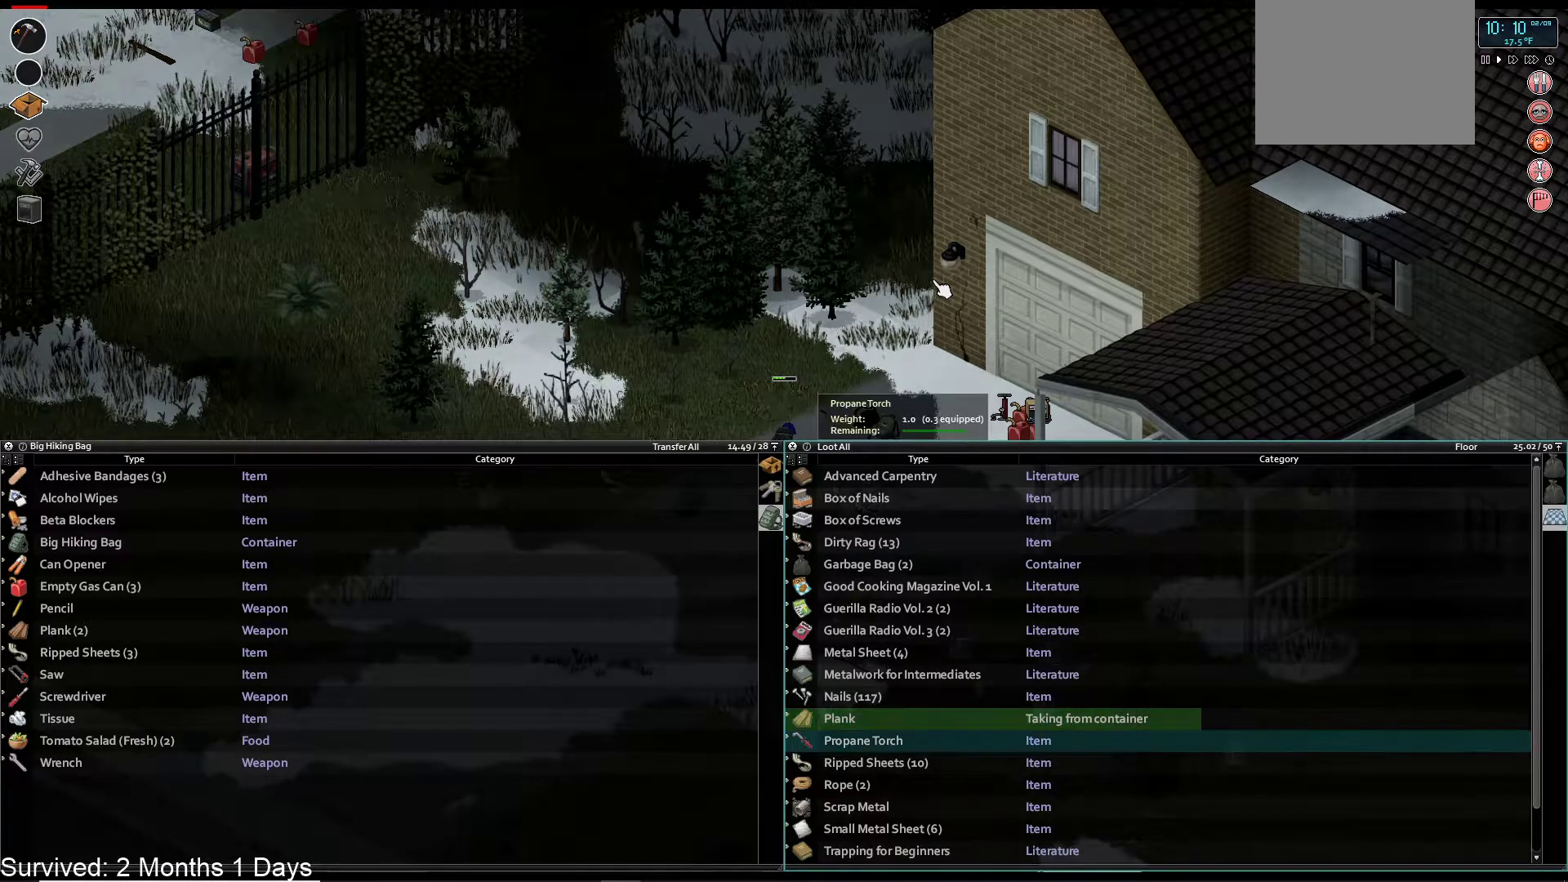
{"dt_ms": 500, "buttons": [], "left_stick": "center", "right_stick": "center", "events": [[283, "CROSS", "down"], [400, "CROSS", "up"]]}
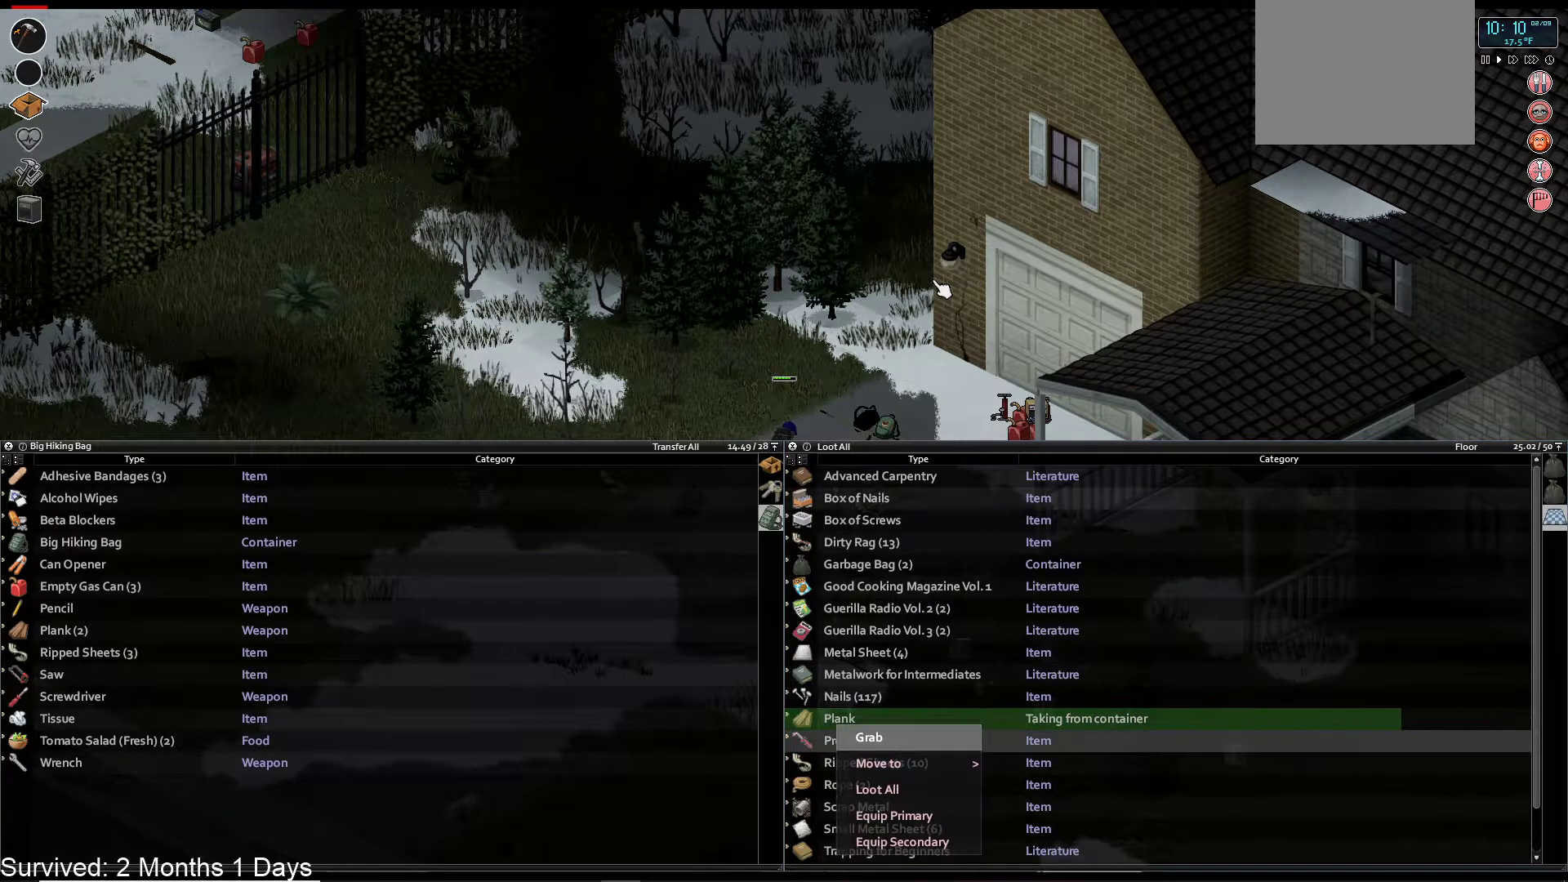
{"dt_ms": 500, "buttons": ["CROSS"], "left_stick": "center", "right_stick": "center", "events": [[450, "CROSS", "down"]]}
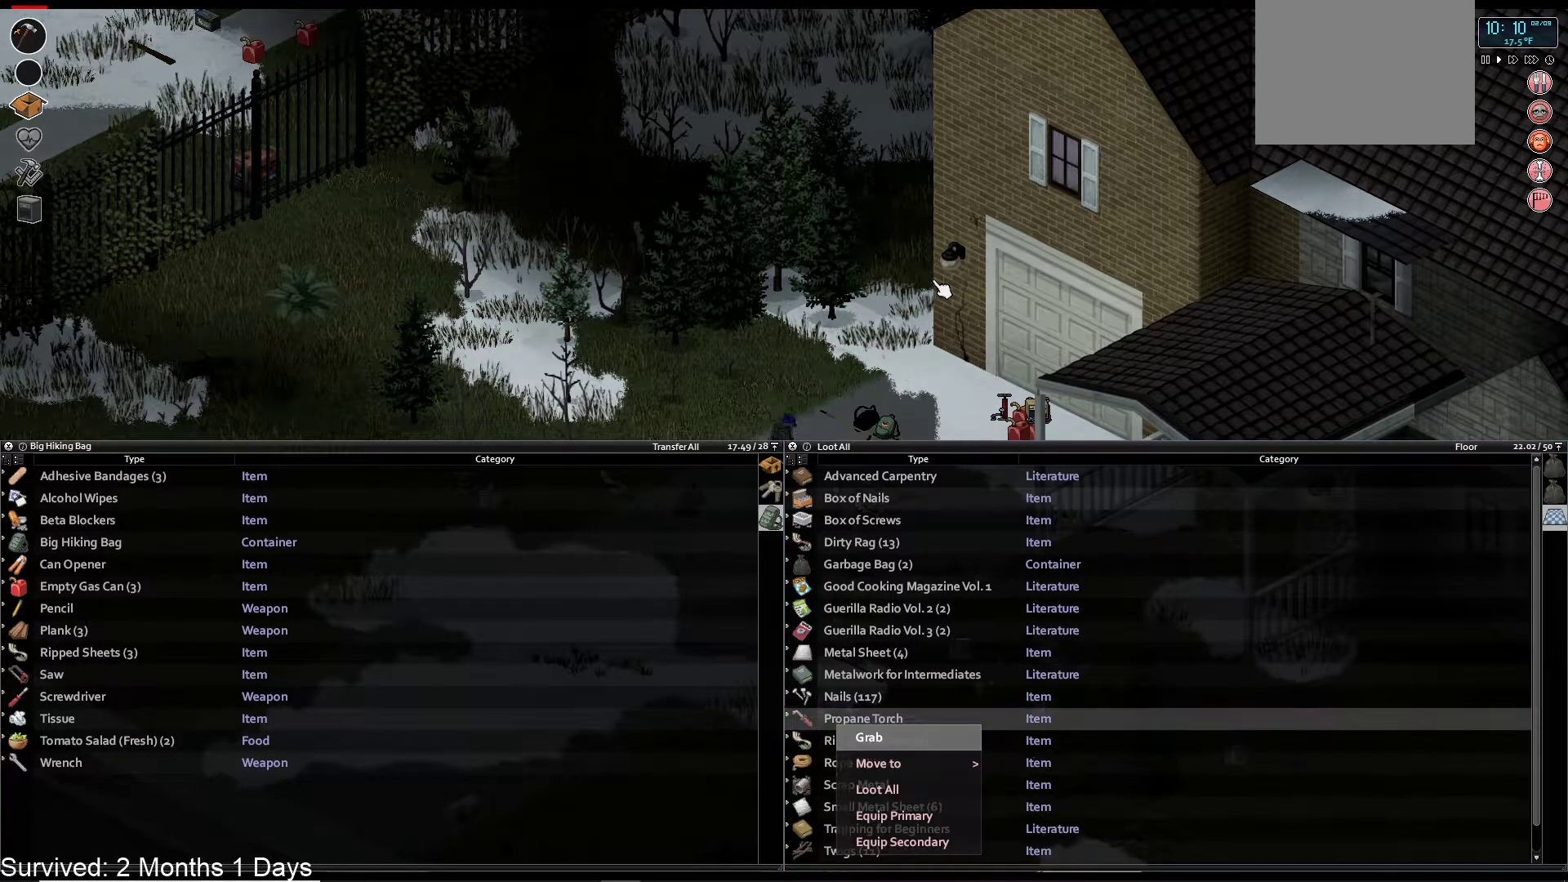
{"dt_ms": 1000, "buttons": [], "left_stick": "center", "right_stick": "center"}
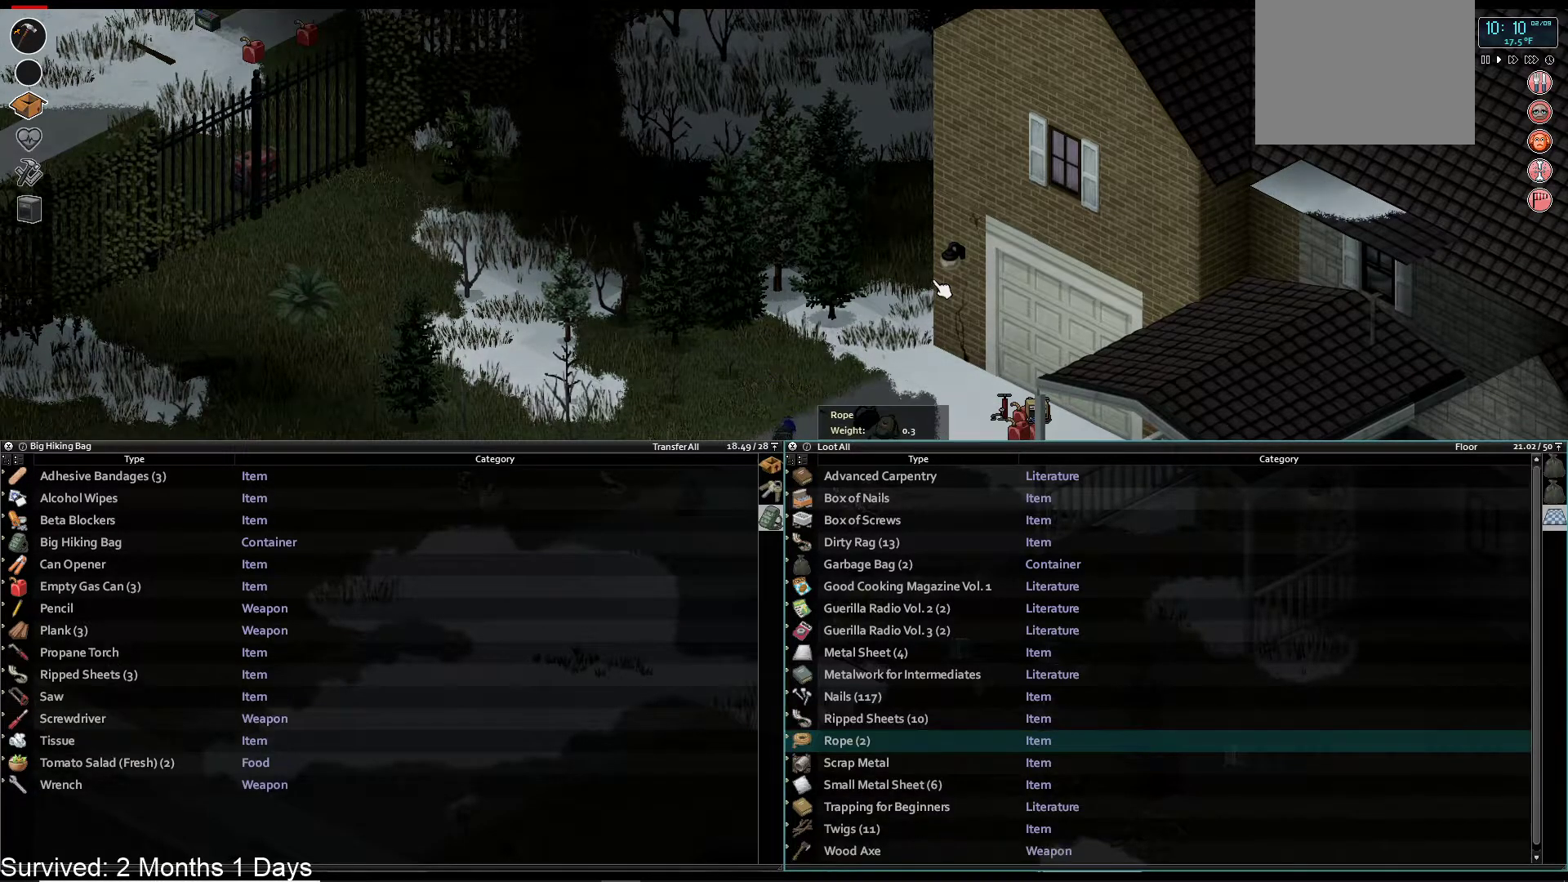
{"dt_ms": 500, "buttons": [], "left_stick": "center", "right_stick": "center", "events": []}
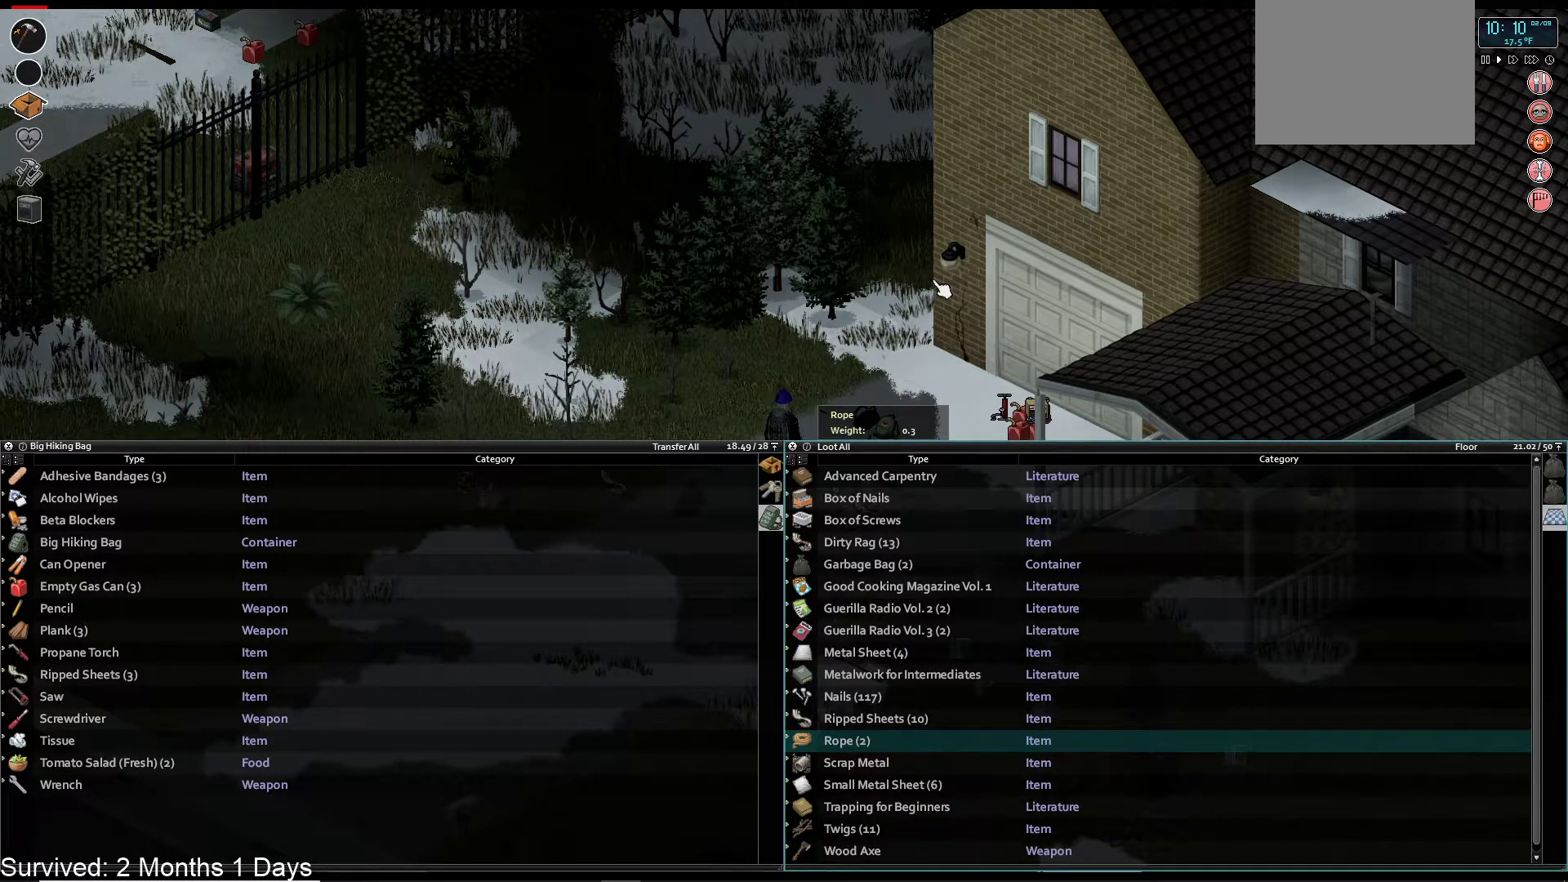
{"dt_ms": 500, "buttons": ["DPAD_DOWN"], "left_stick": "center", "right_stick": "center", "events": [[133, "DPAD_DOWN", "down"], [233, "DPAD_DOWN", "up"], [467, "DPAD_DOWN", "down"]]}
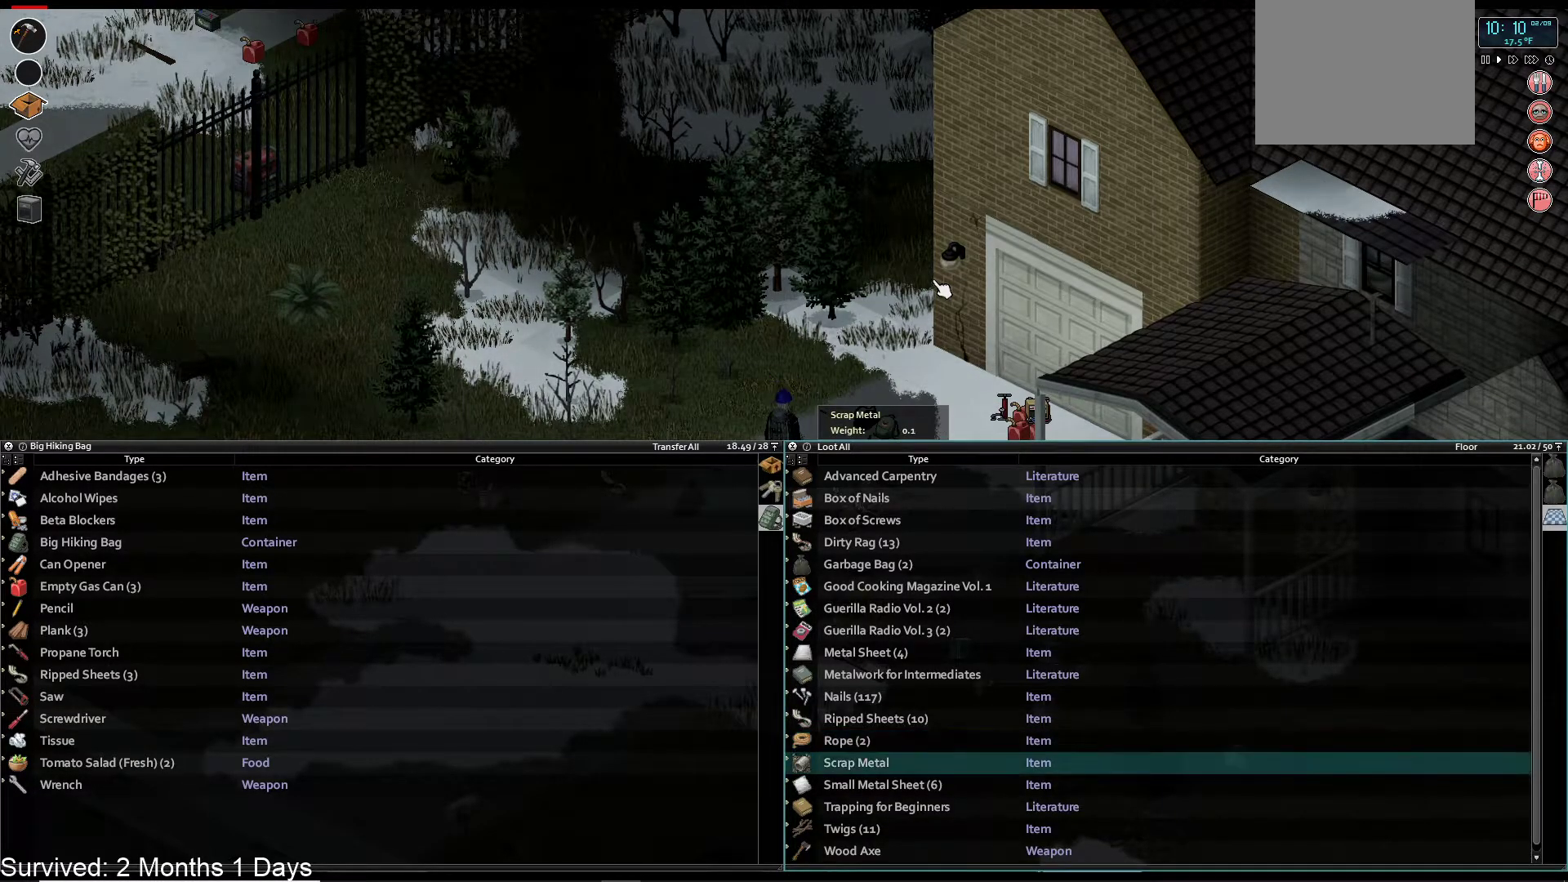
{"dt_ms": 500, "buttons": [], "left_stick": "center", "right_stick": "center", "events": [[83, "DPAD_DOWN", "up"], [150, "DPAD_DOWN", "down"], [267, "DPAD_DOWN", "up"], [333, "DPAD_DOWN", "down"], [433, "DPAD_DOWN", "up"]]}
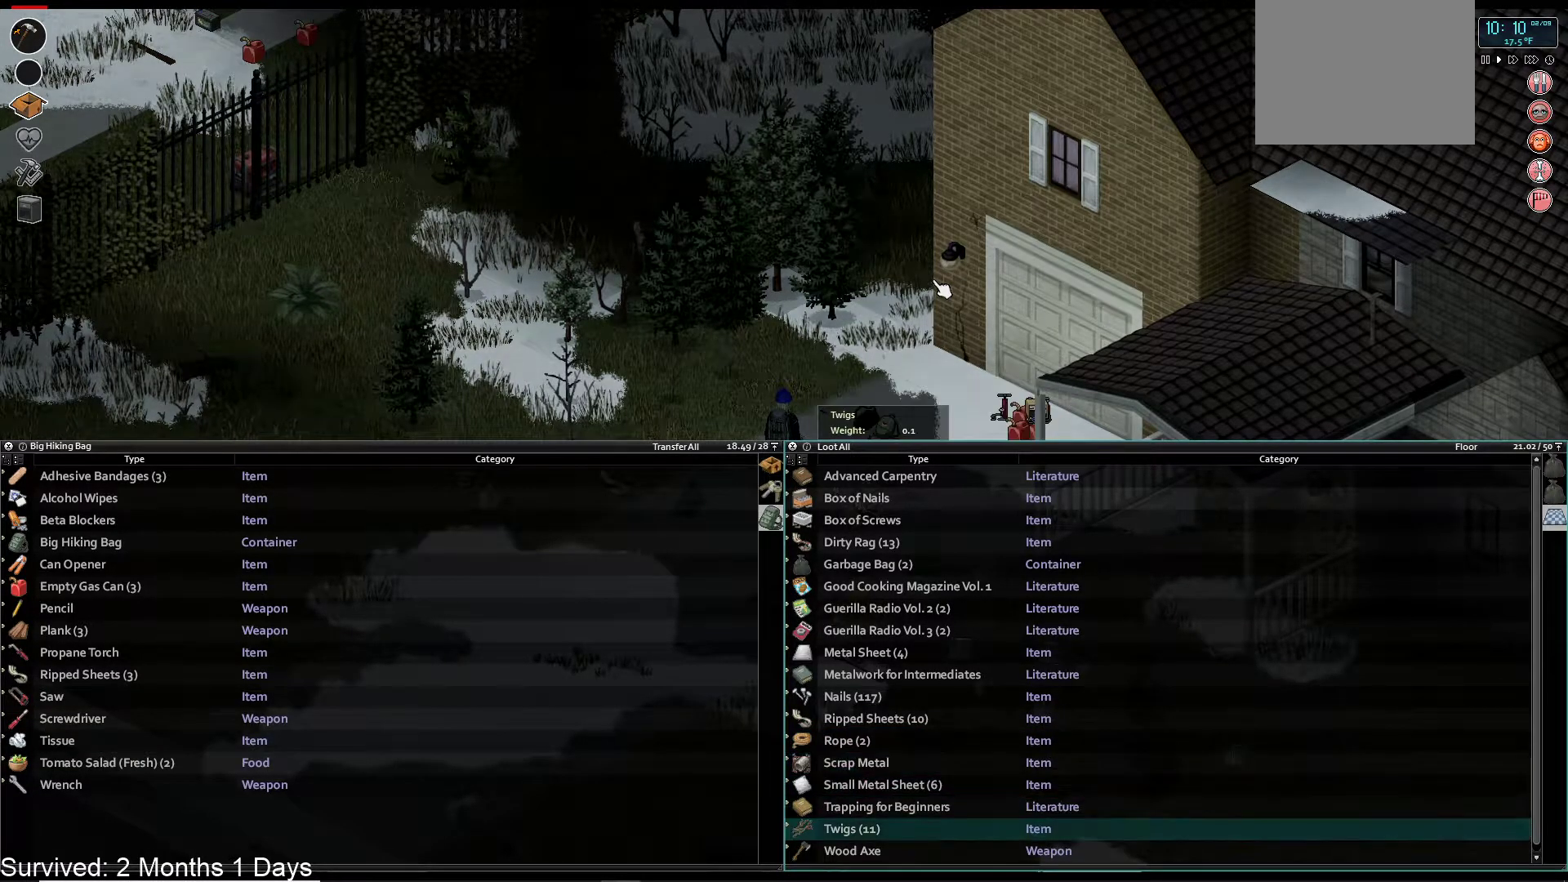
{"dt_ms": 500, "buttons": [], "left_stick": "center", "right_stick": "center", "events": [[17, "DPAD_DOWN", "down"], [133, "DPAD_DOWN", "up"], [317, "DPAD_DOWN", "down"], [433, "DPAD_DOWN", "up"]]}
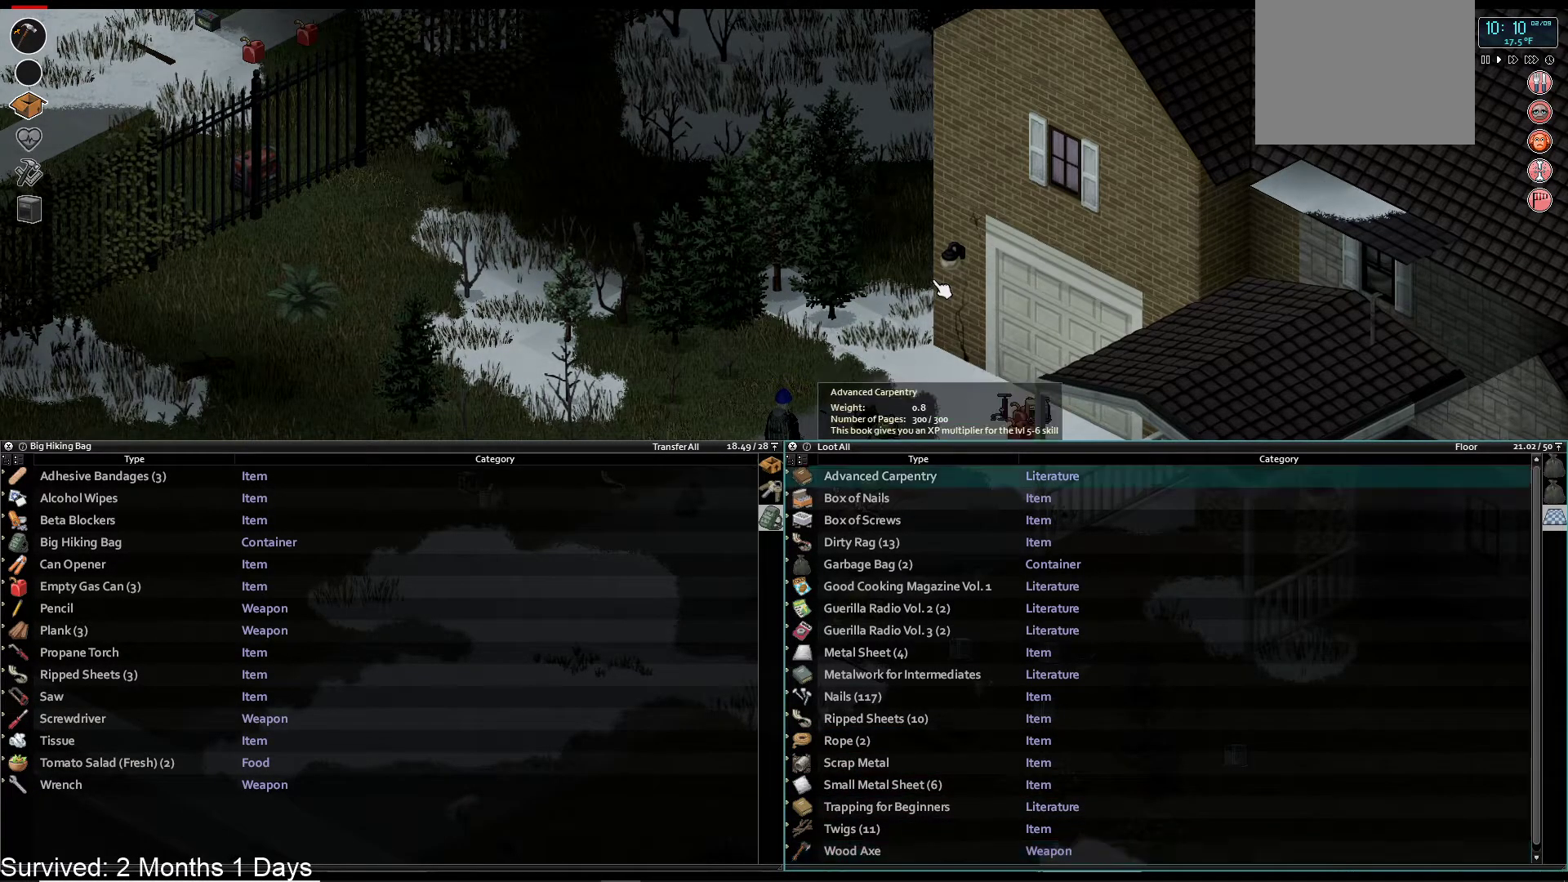
{"dt_ms": 500, "buttons": [], "left_stick": "center", "right_stick": "center", "events": []}
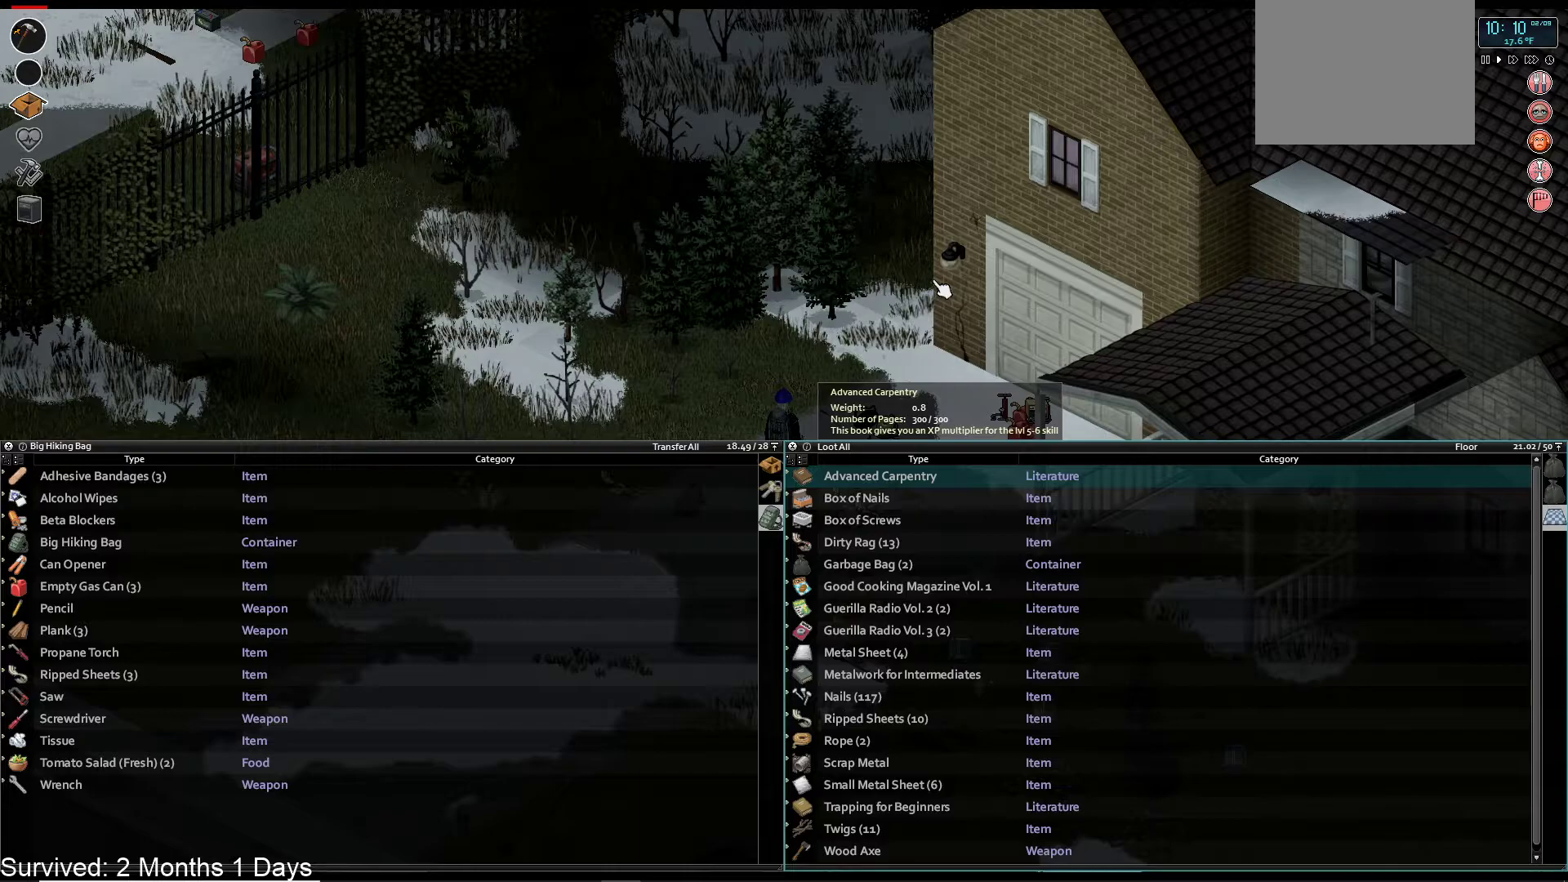
{"dt_ms": 500, "buttons": [], "left_stick": "center", "right_stick": "center", "events": []}
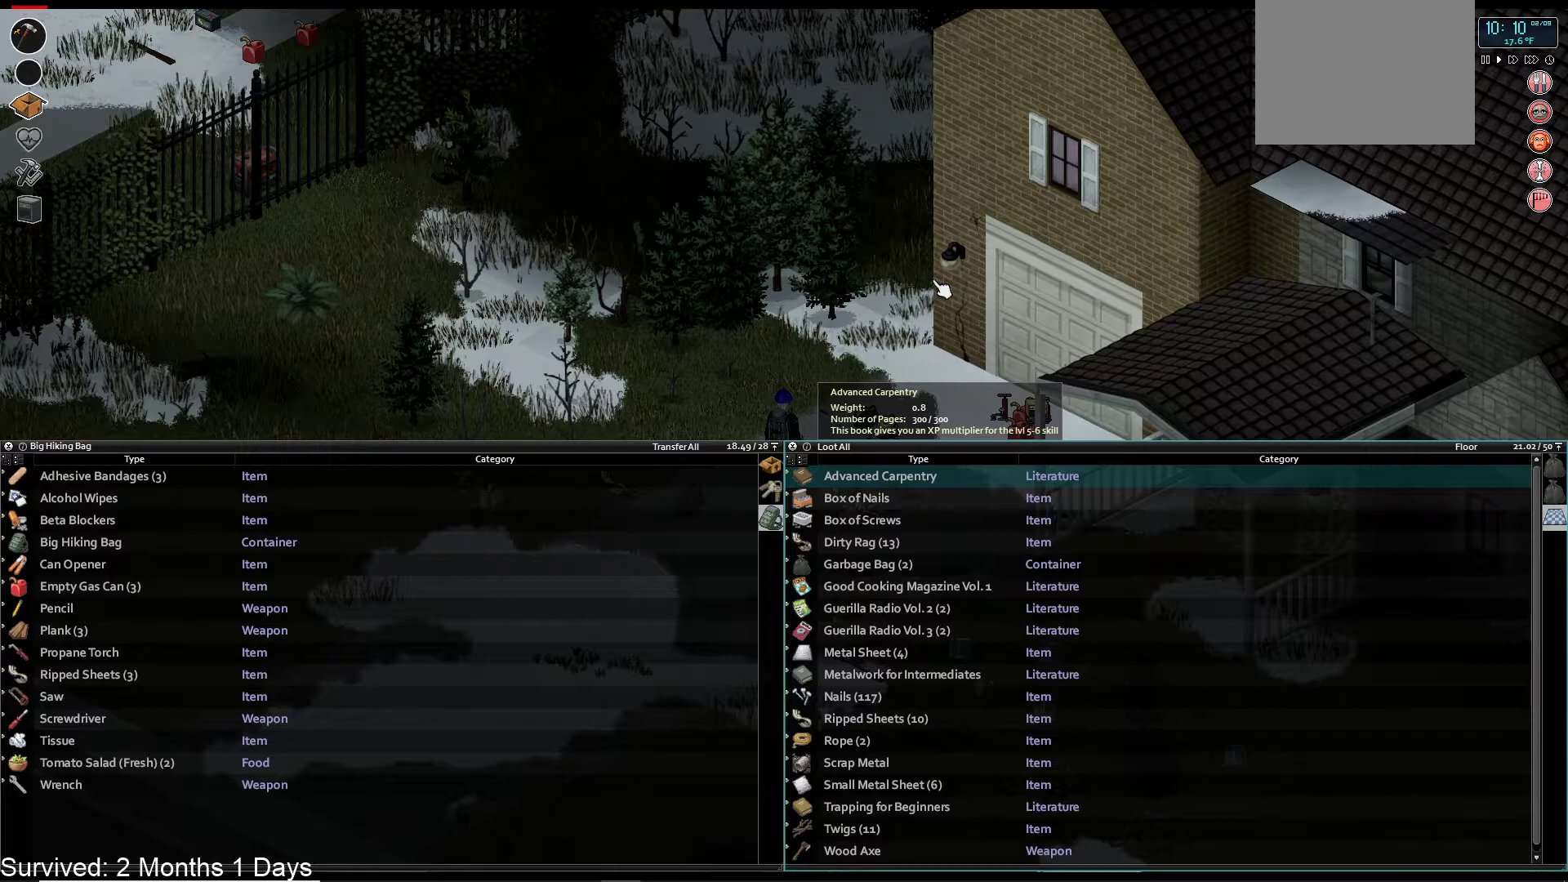
{"dt_ms": 500, "buttons": [], "left_stick": "center", "right_stick": "center", "events": [[17, "DPAD_DOWN", "down"], [117, "DPAD_DOWN", "up"], [200, "DPAD_DOWN", "down"], [300, "DPAD_DOWN", "up"], [383, "DPAD_DOWN", "down"], [483, "DPAD_DOWN", "up"]]}
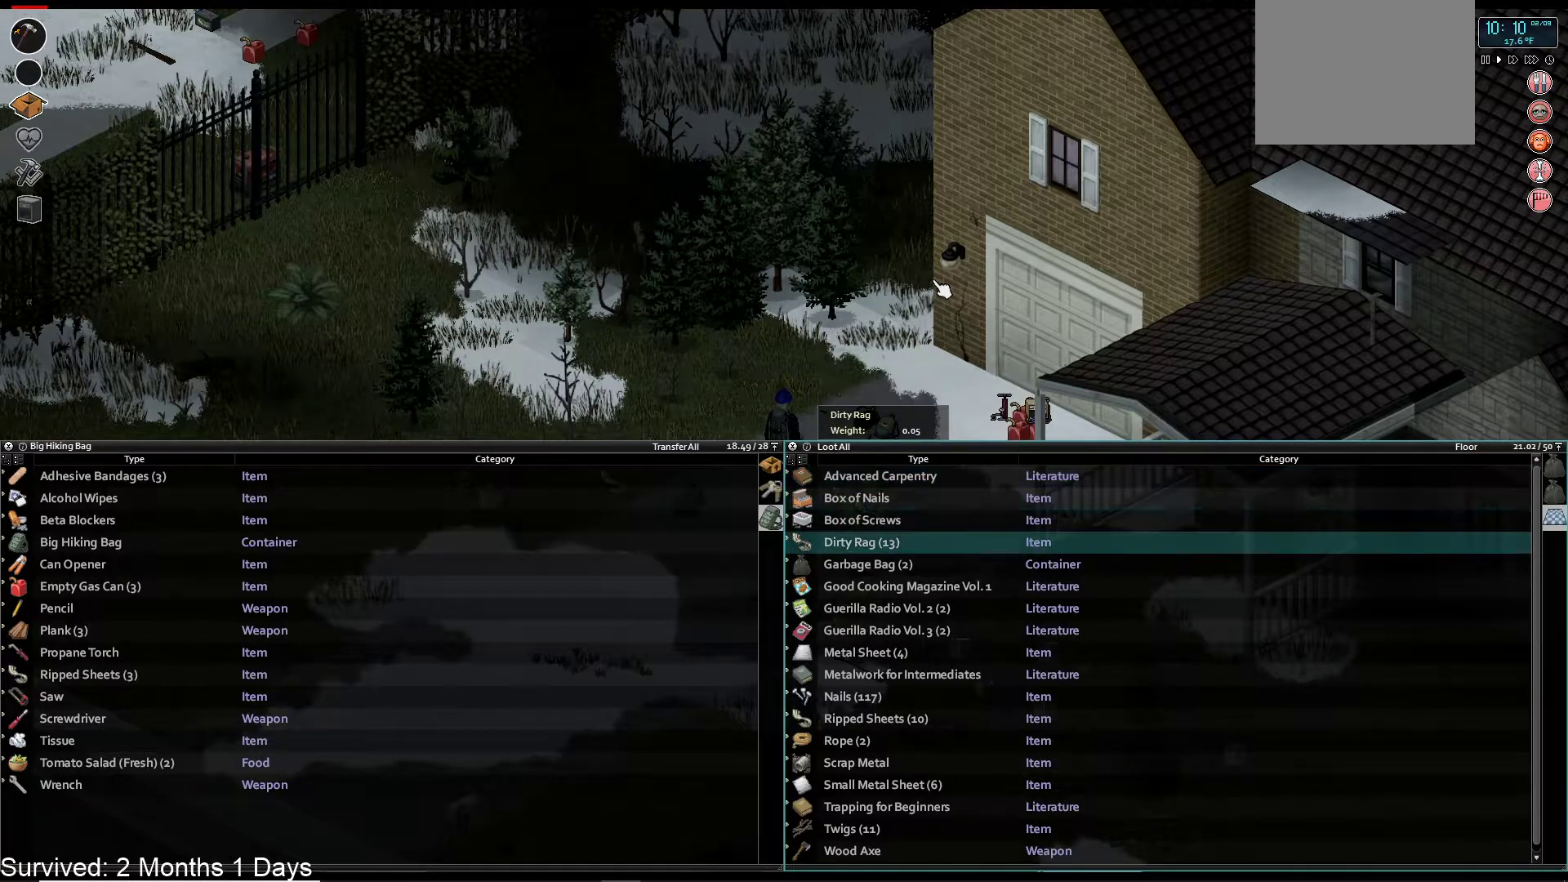
{"dt_ms": 500, "buttons": ["R2"], "left_stick": "center", "right_stick": "center", "events": [[217, "R2", "down"]]}
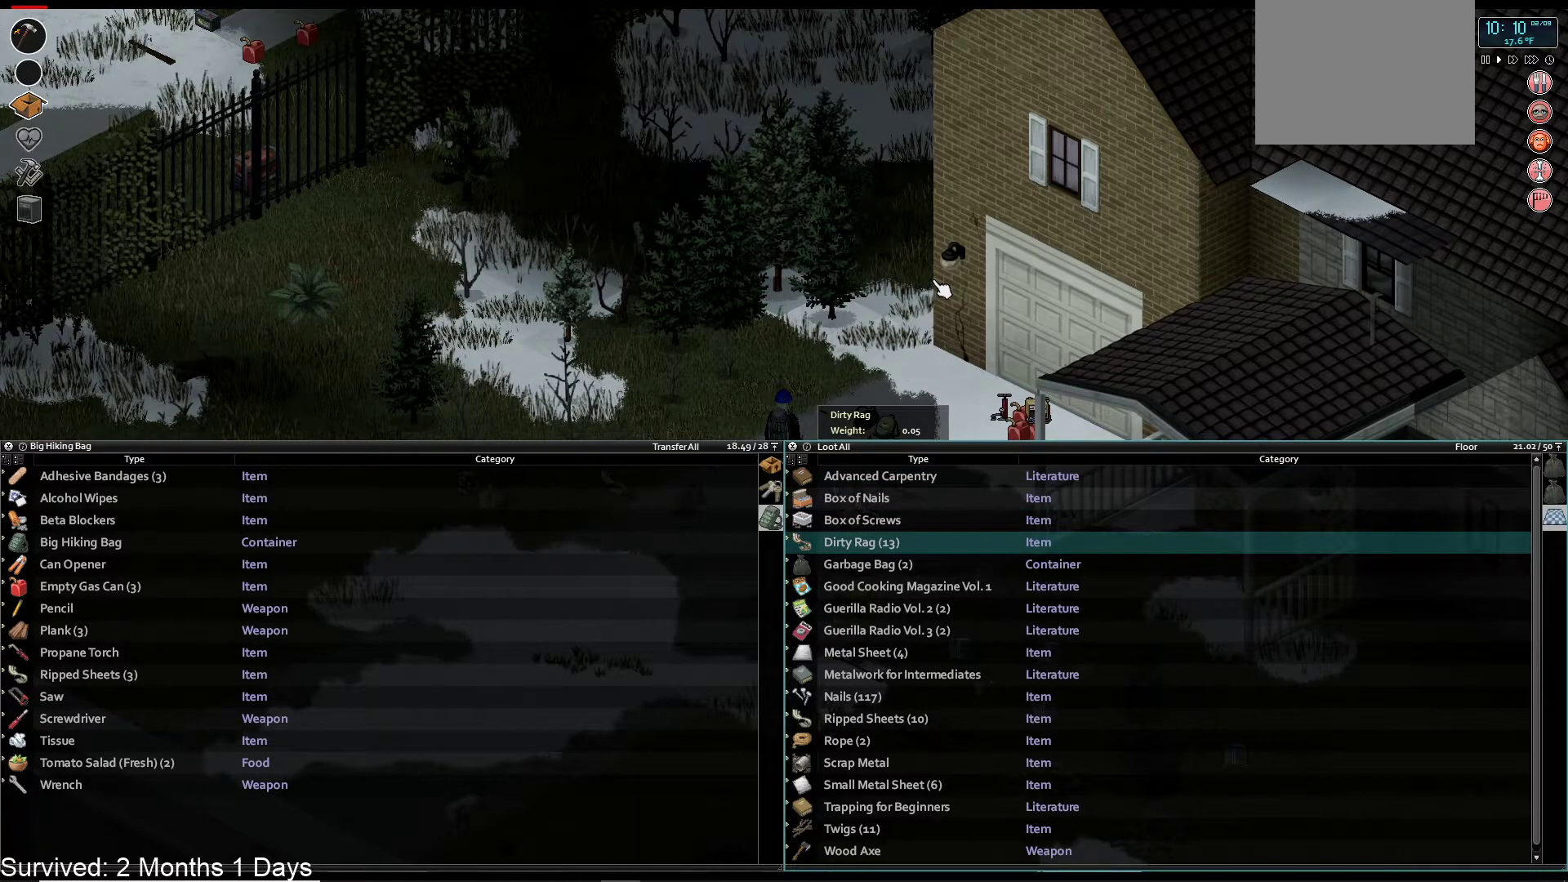
{"dt_ms": 500, "buttons": [], "left_stick": "center", "right_stick": "center", "events": [[167, "DPAD_DOWN", "down"], [233, "DPAD_DOWN", "up"], [317, "DPAD_DOWN", "down"], [367, "R2", "up"], [417, "DPAD_DOWN", "up"]]}
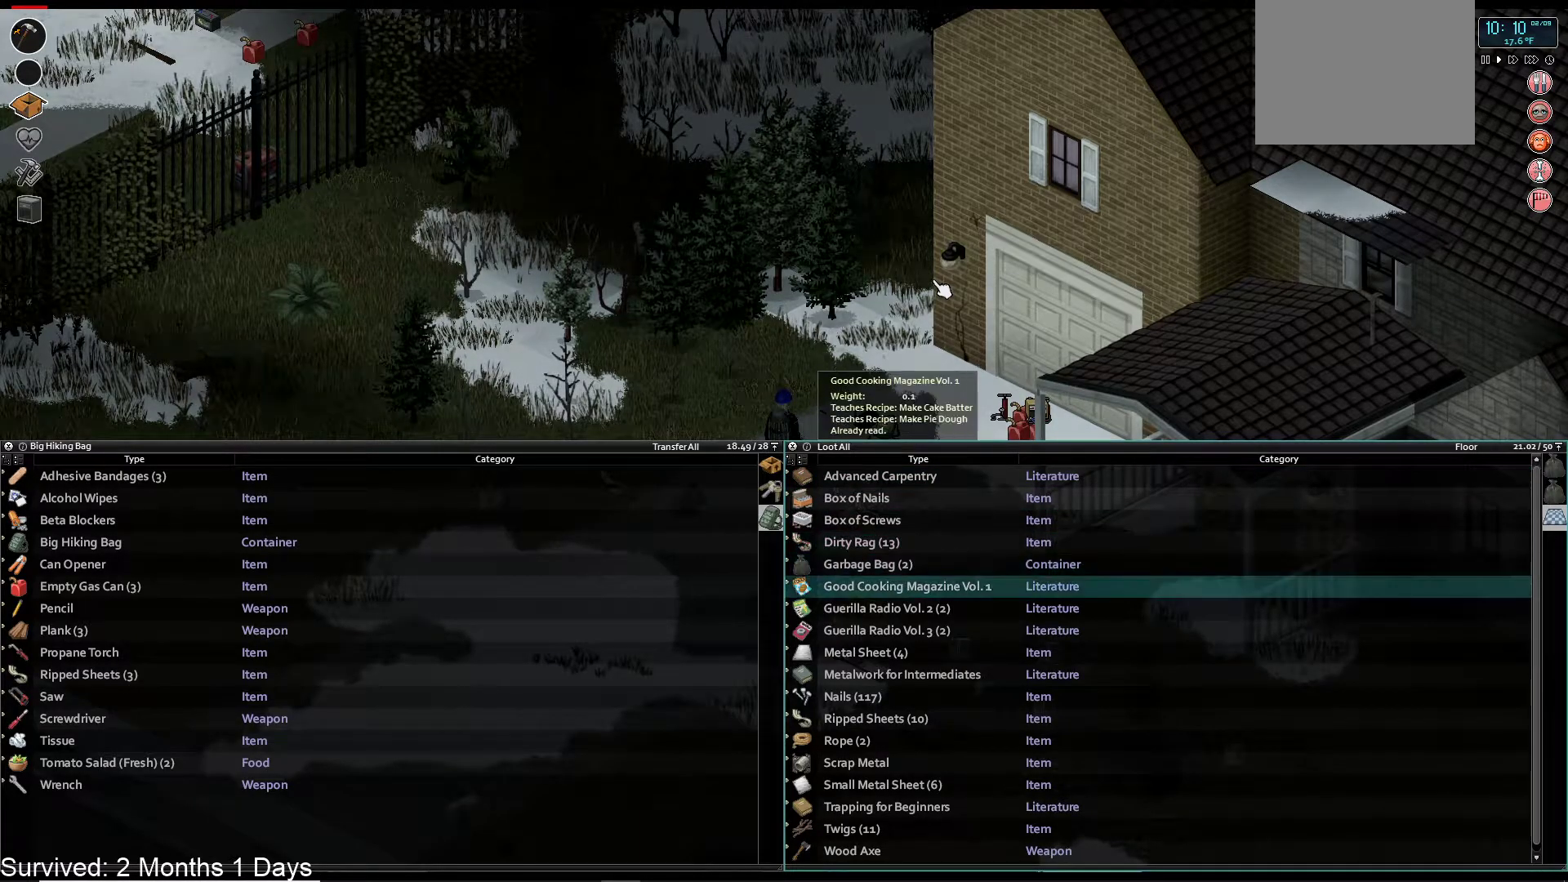
{"dt_ms": 500, "buttons": [], "left_stick": "center", "right_stick": "center", "events": [[33, "DPAD_DOWN", "down"], [133, "DPAD_DOWN", "up"], [217, "DPAD_DOWN", "down"], [317, "DPAD_DOWN", "up"], [383, "DPAD_DOWN", "down"], [483, "DPAD_DOWN", "up"]]}
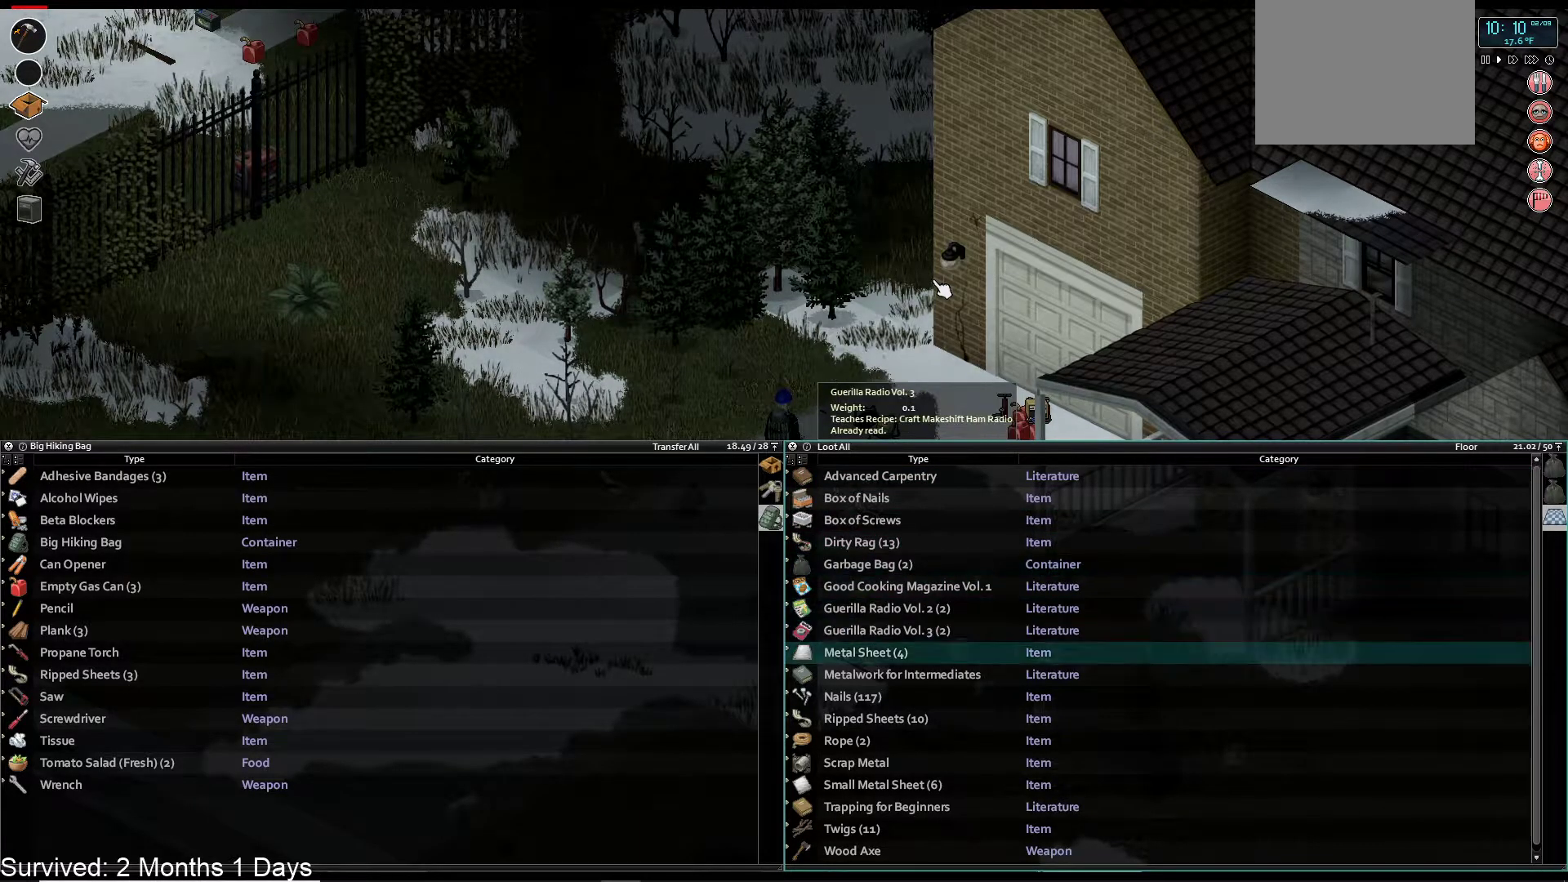
{"dt_ms": 500, "buttons": [], "left_stick": "center", "right_stick": "center", "events": [[67, "DPAD_DOWN", "down"], [150, "DPAD_DOWN", "up"], [267, "DPAD_DOWN", "down"], [350, "DPAD_DOWN", "up"]]}
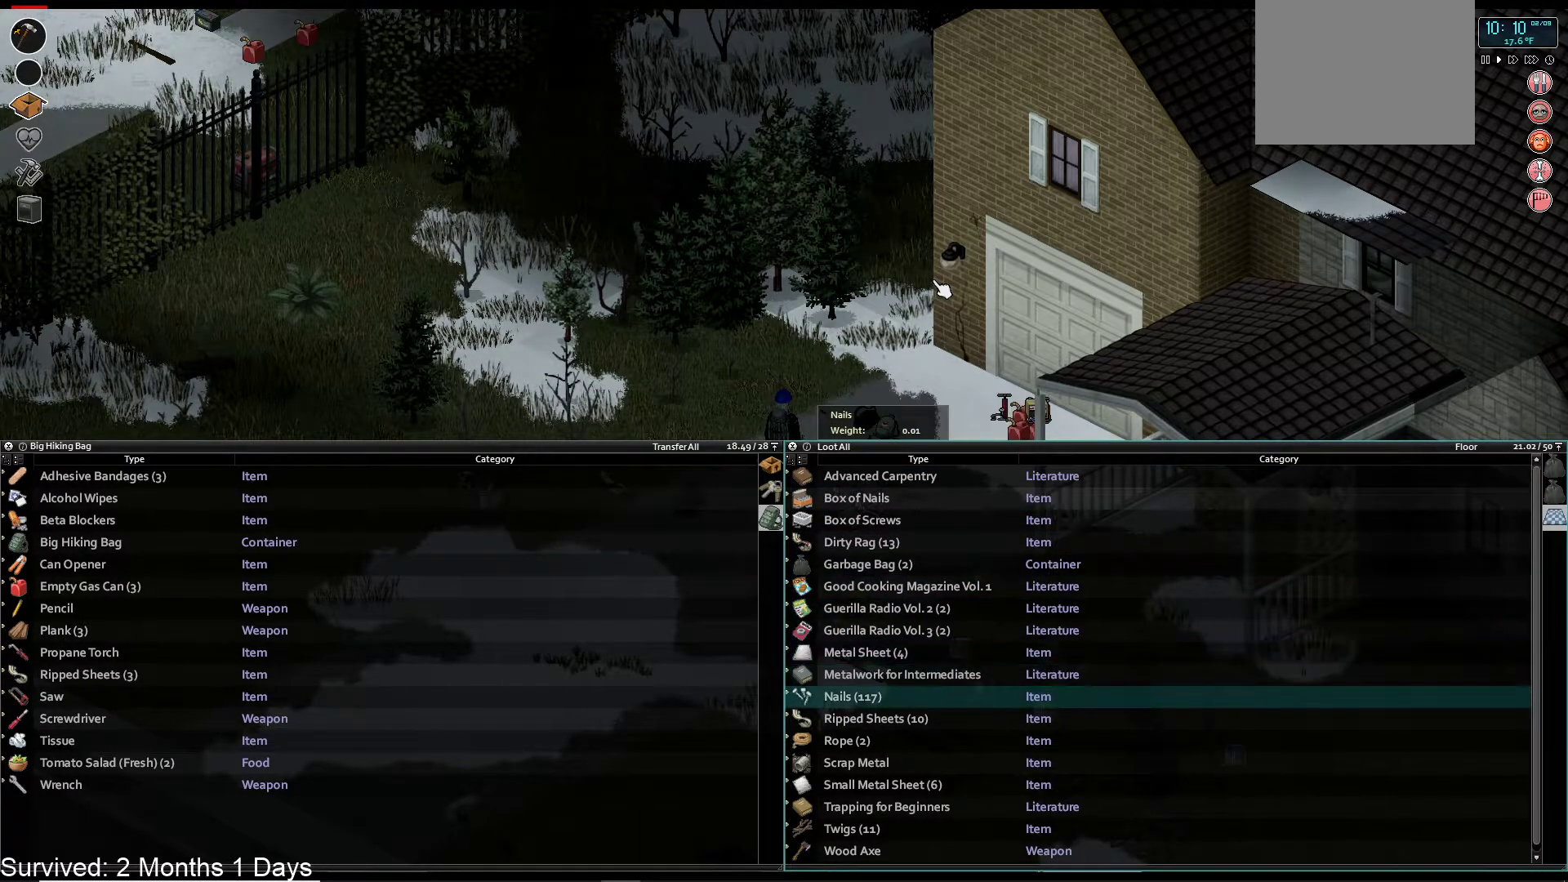
{"dt_ms": 500, "buttons": ["DPAD_UP"], "left_stick": "center", "right_stick": "center", "events": [[300, "DPAD_UP", "down"], [383, "DPAD_UP", "up"], [483, "DPAD_UP", "down"]]}